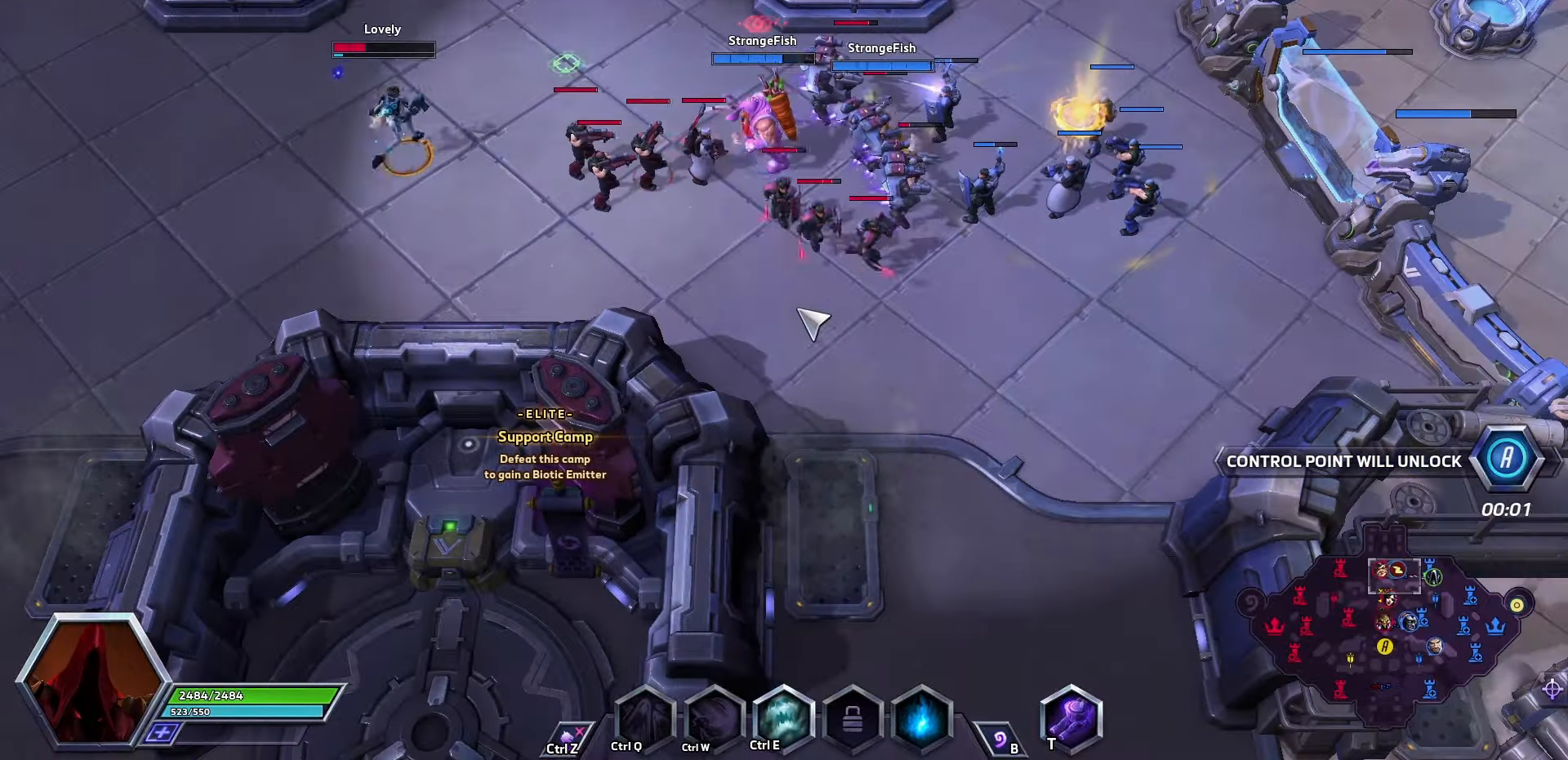
Gameplay with keyboard; each line is a JSON object with the keys held at the frame after it. "events" lists presses ("down") and releases ("up") of ".", "/", "0", "1", "2", "3", "4", "5", "6", "7", "8", "9", "a", "alt_l", "alt_r", "b", "backslash", "backspace", "c", "caps_lock", "comma", "ctrl_l", "ctrl_r", "d", "e", "equals", "f", "g", "h", "i", "j", "k", "l", "lbracket", "m", "minus", "n", "o", "p", "q", "quote", "r", "rbracket", "return", "s", "semicolon", "shift_l", "shift_r", "space", "super", "t", "tab", "tilde", "u", "v", "w", "x", "y" and "z" between this image and that frame as [ms after this image, input, new state], when the widget could be followed in between. No other keys are recorded. Mouse input is not recorded.
{"keys": [], "events": []}
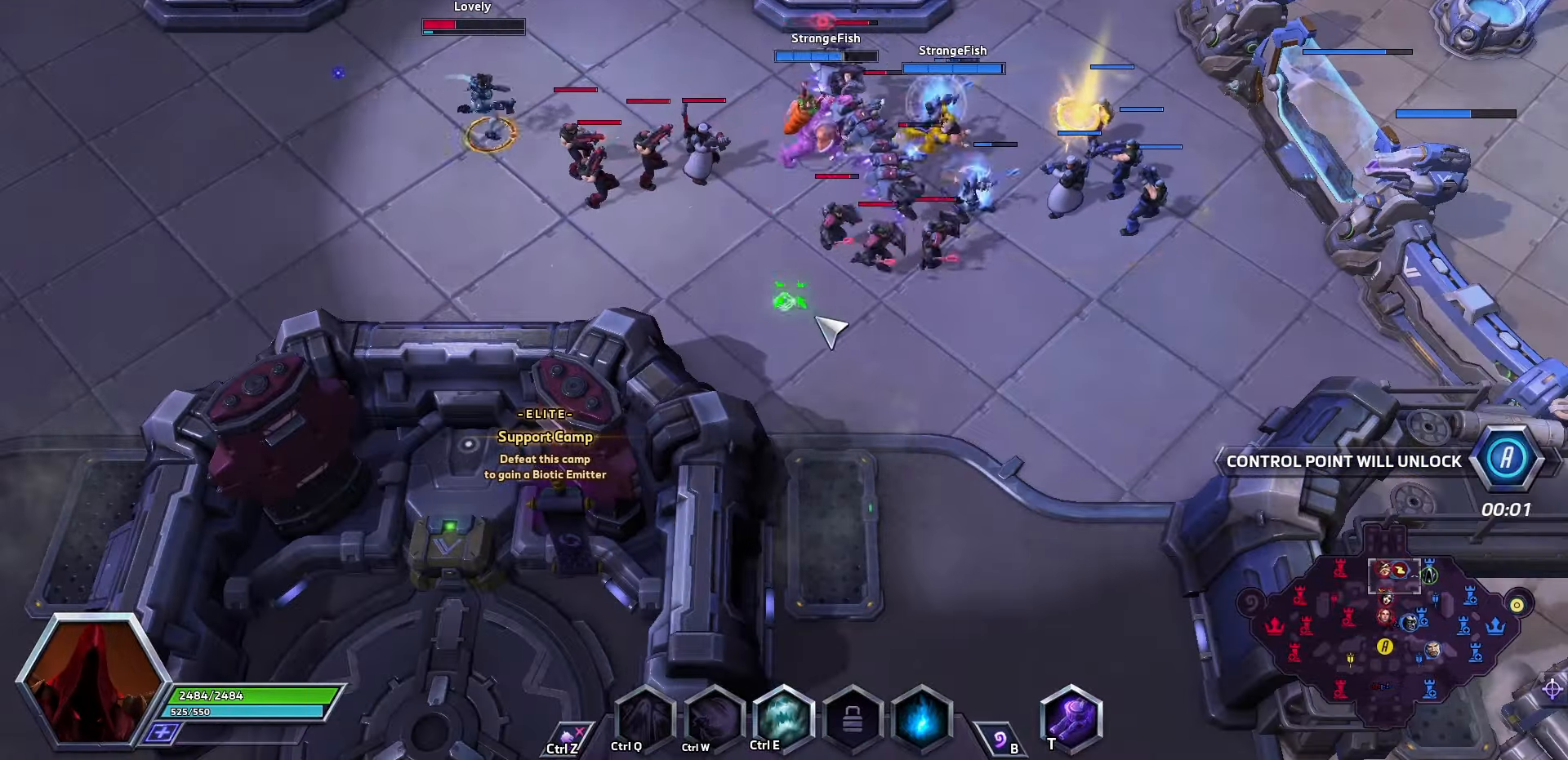
{"keys": [], "events": []}
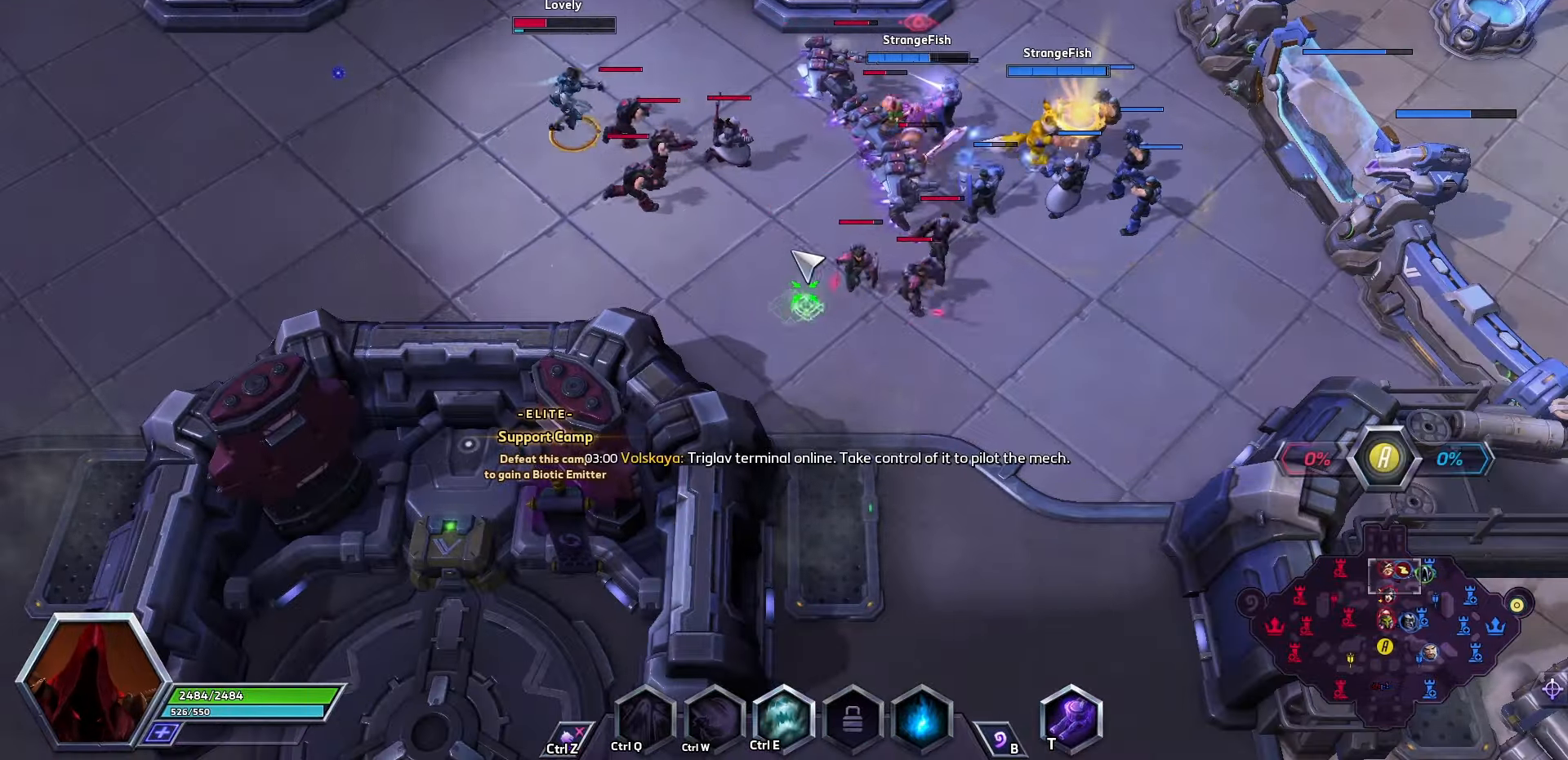
{"keys": [], "events": [[34, "ctrl_l", "down"], [100, "e", "down"], [234, "ctrl_l", "up"], [234, "e", "up"]]}
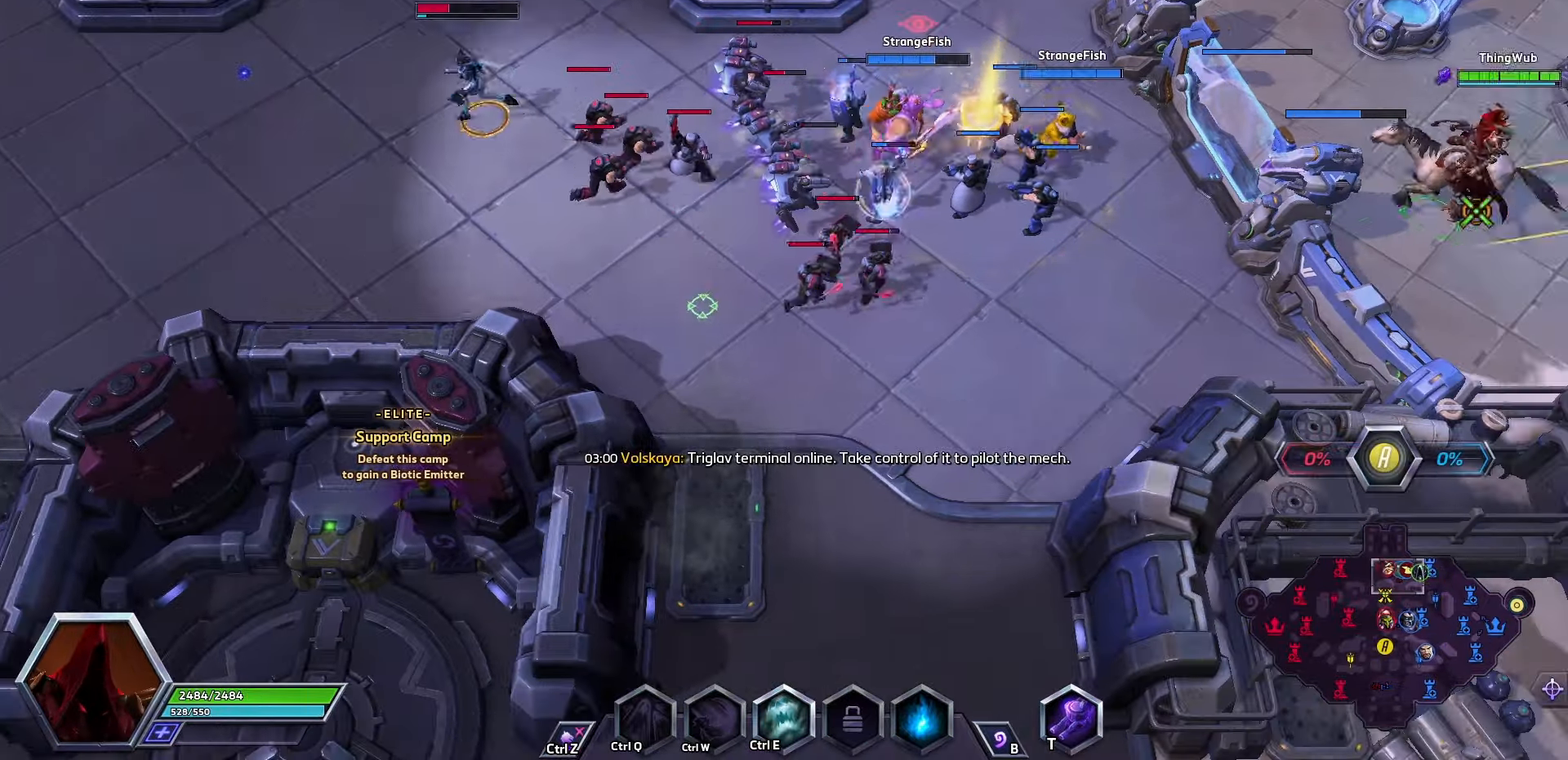
{"keys": [], "events": []}
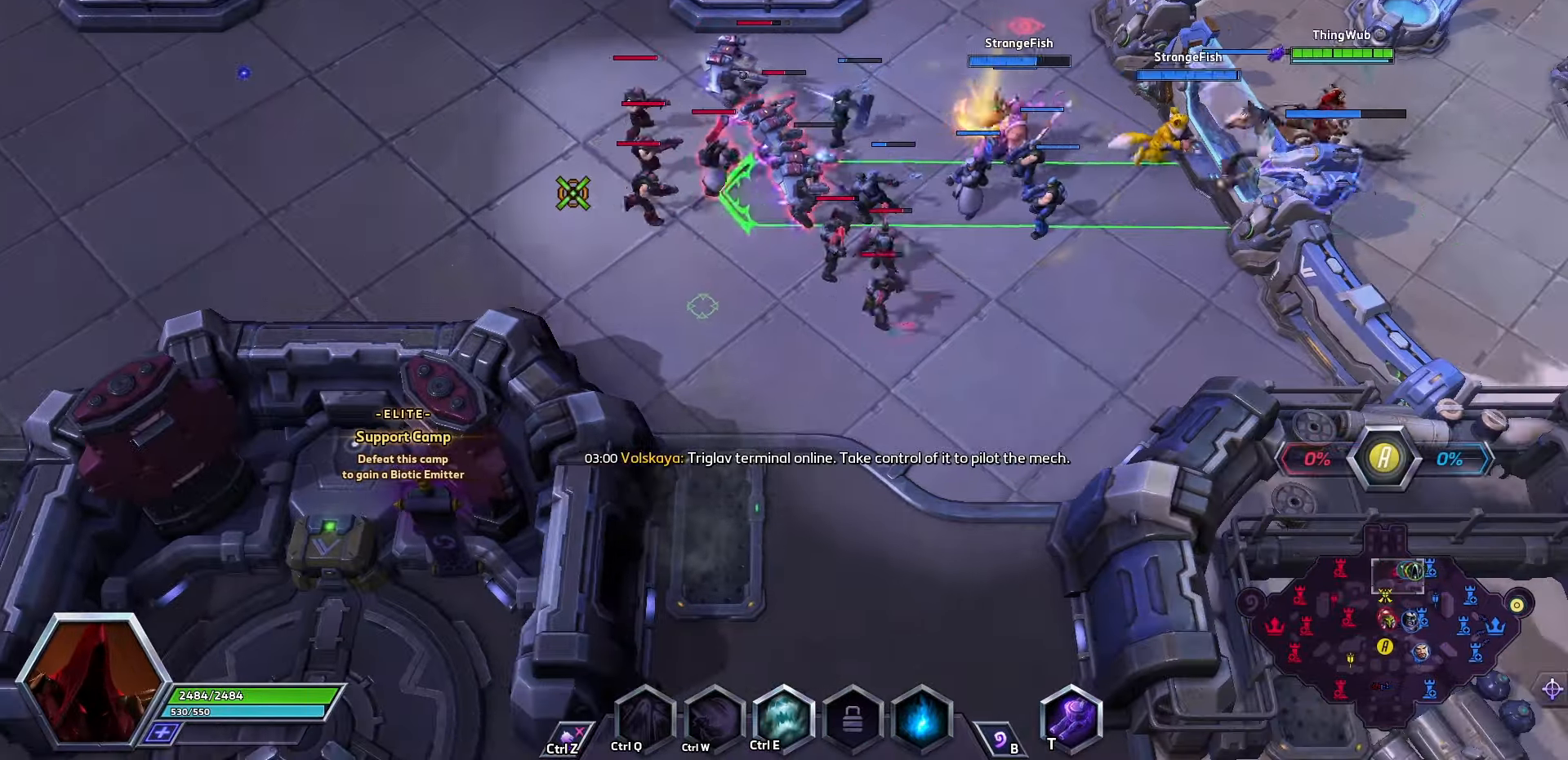
{"keys": [], "events": [[300, "e", "down"], [433, "e", "up"]]}
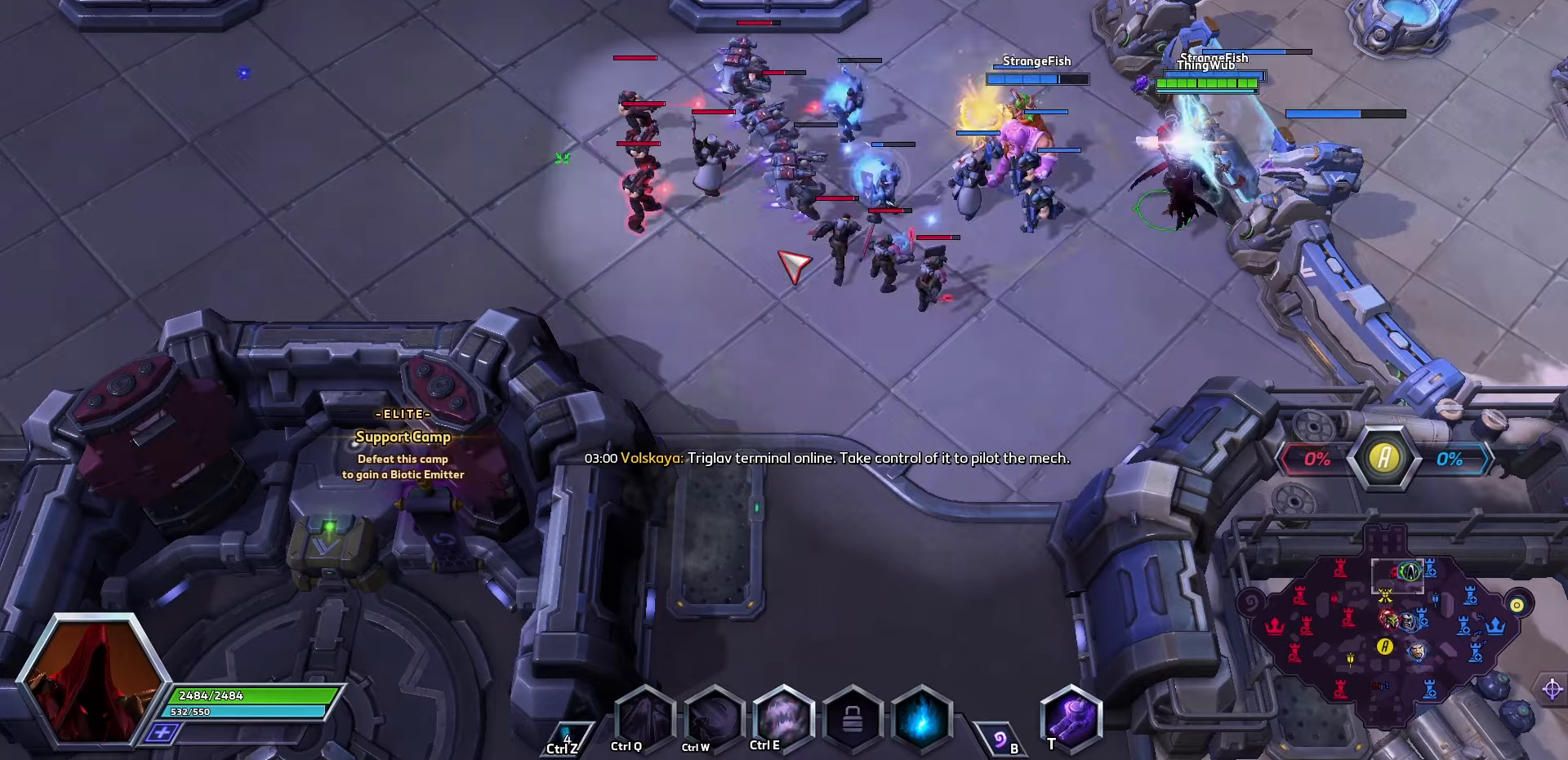
{"keys": [], "events": []}
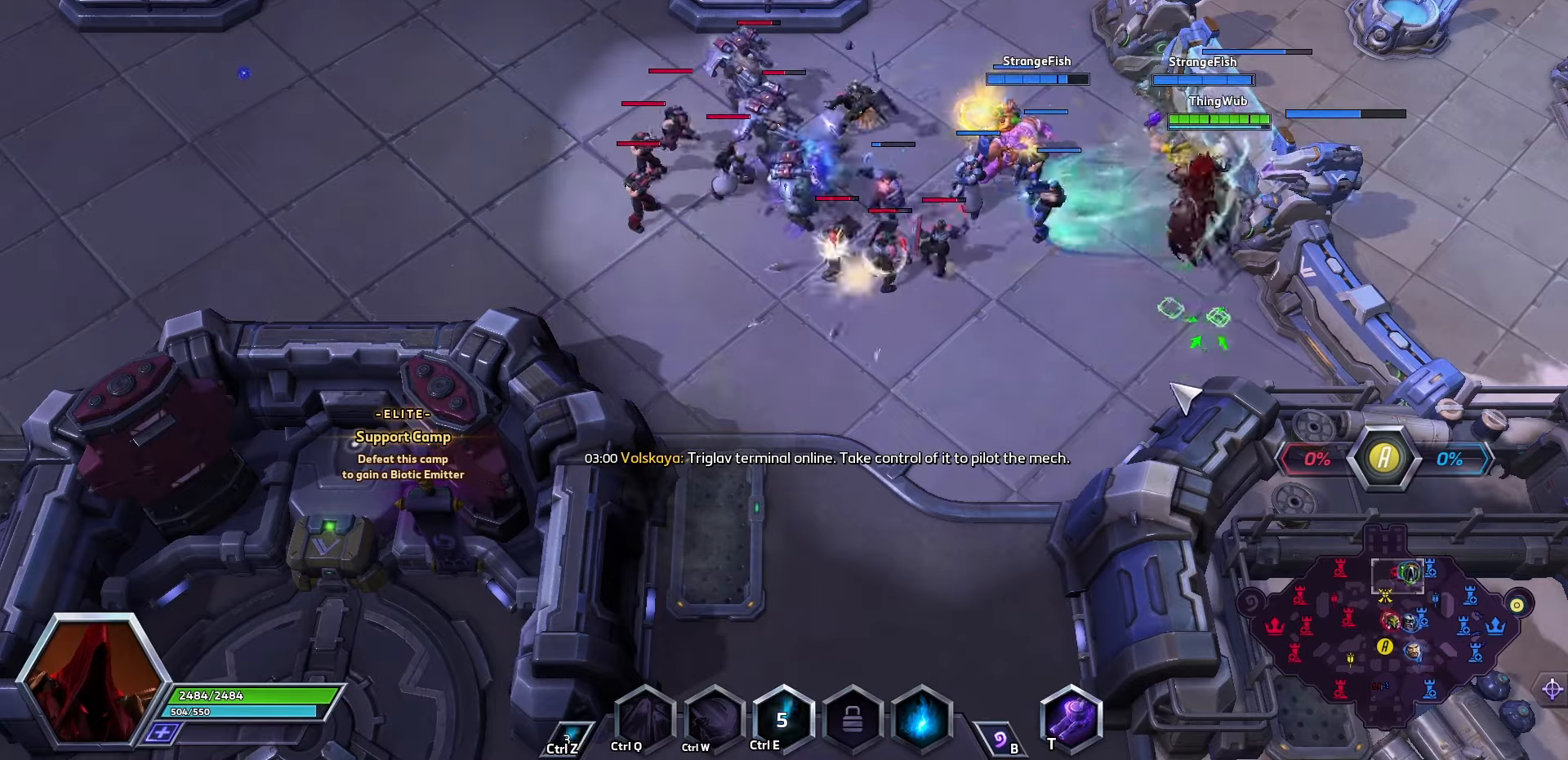
{"keys": [], "events": []}
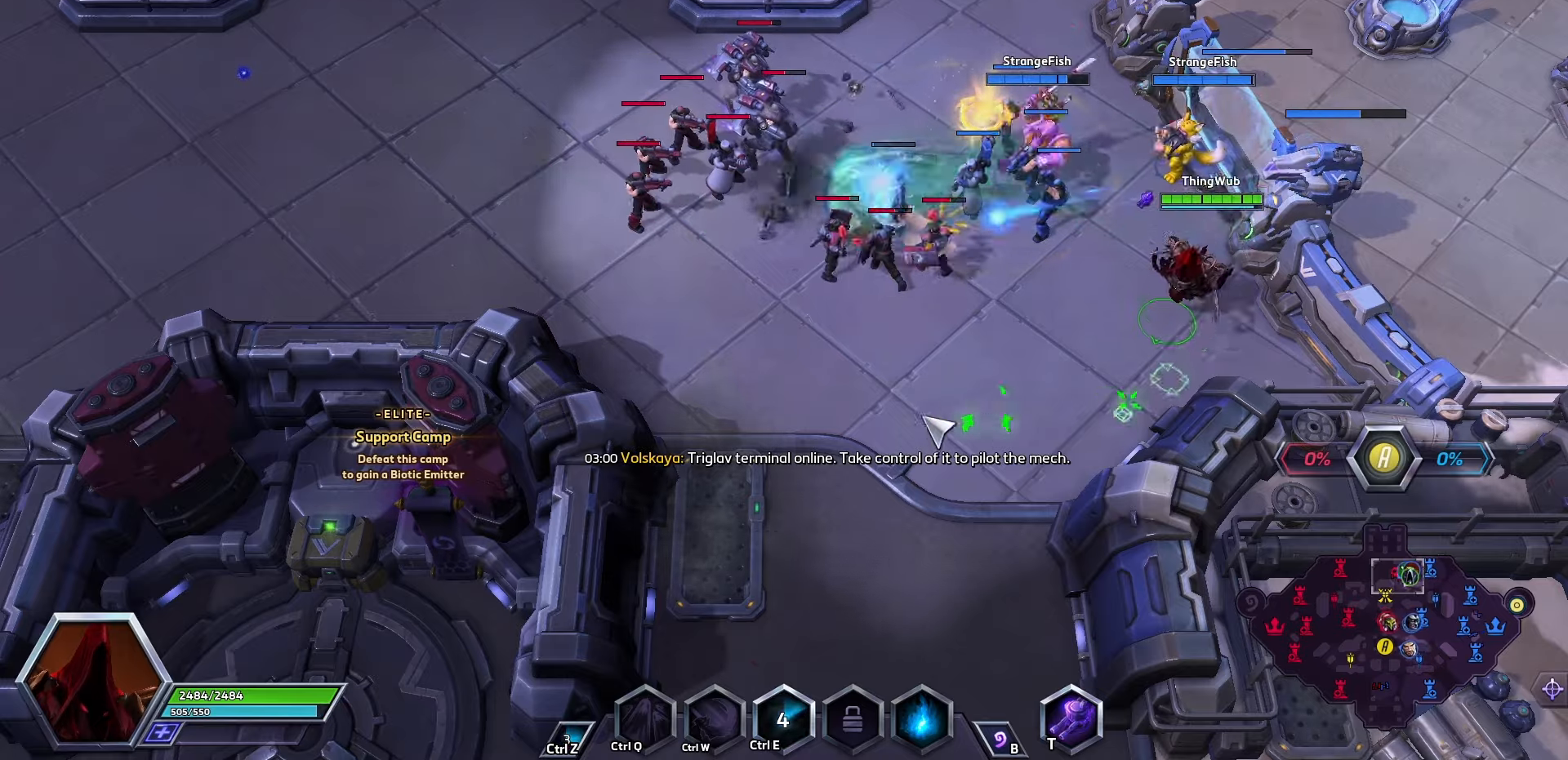
{"keys": [], "events": []}
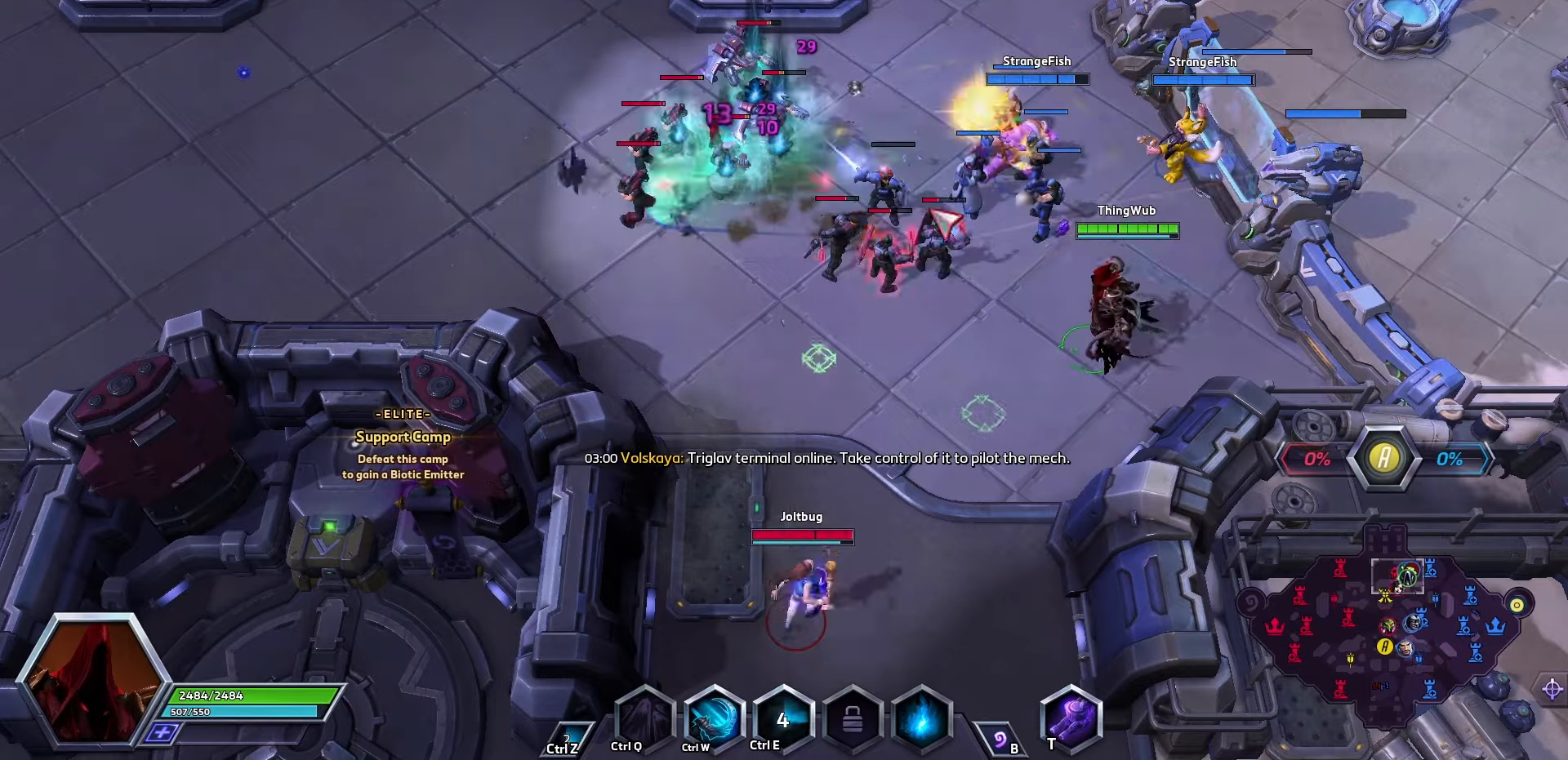
{"keys": [], "events": []}
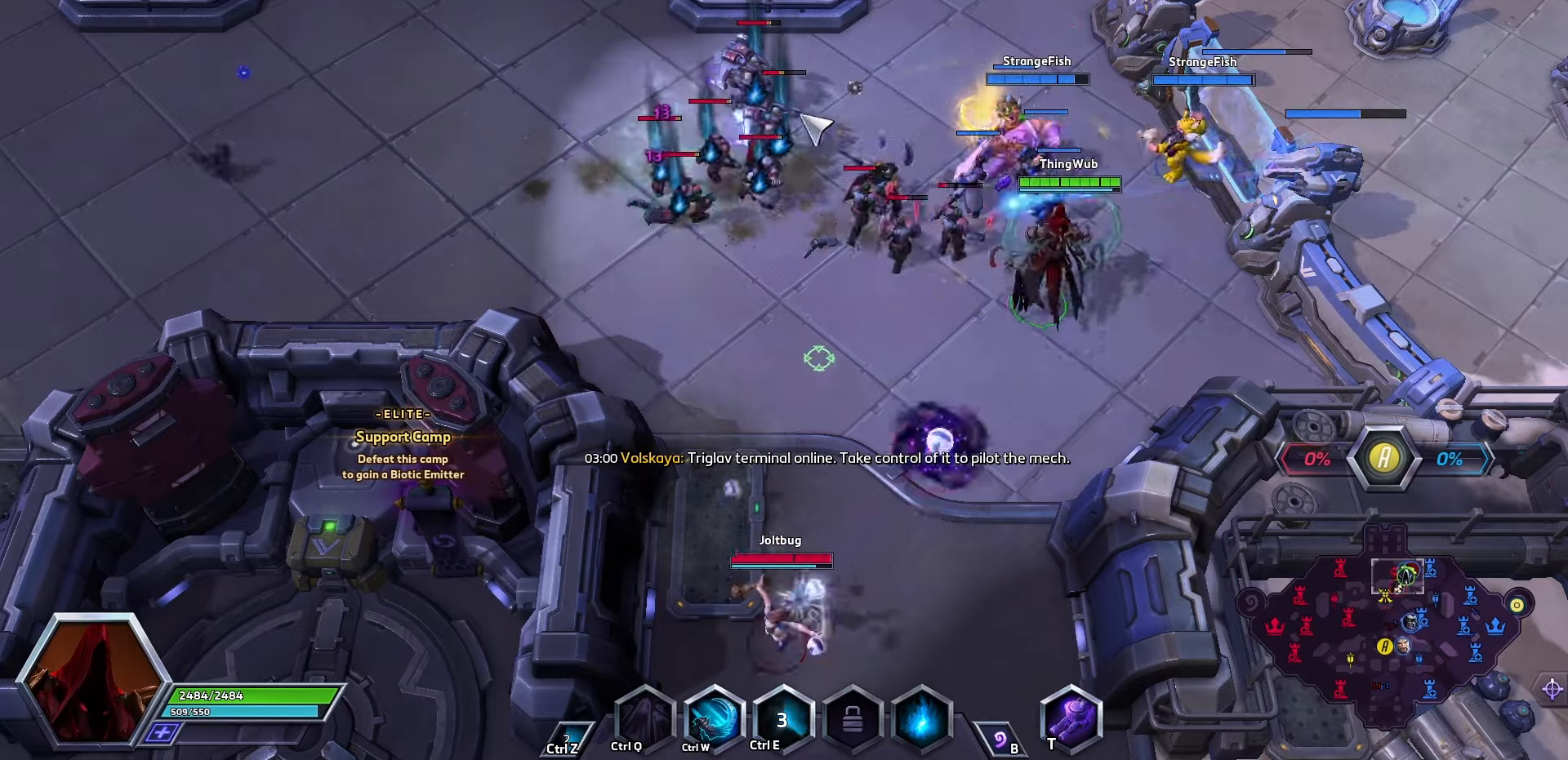
{"keys": [], "events": [[133, "w", "down"], [233, "w", "up"], [300, "w", "down"], [433, "w", "up"]]}
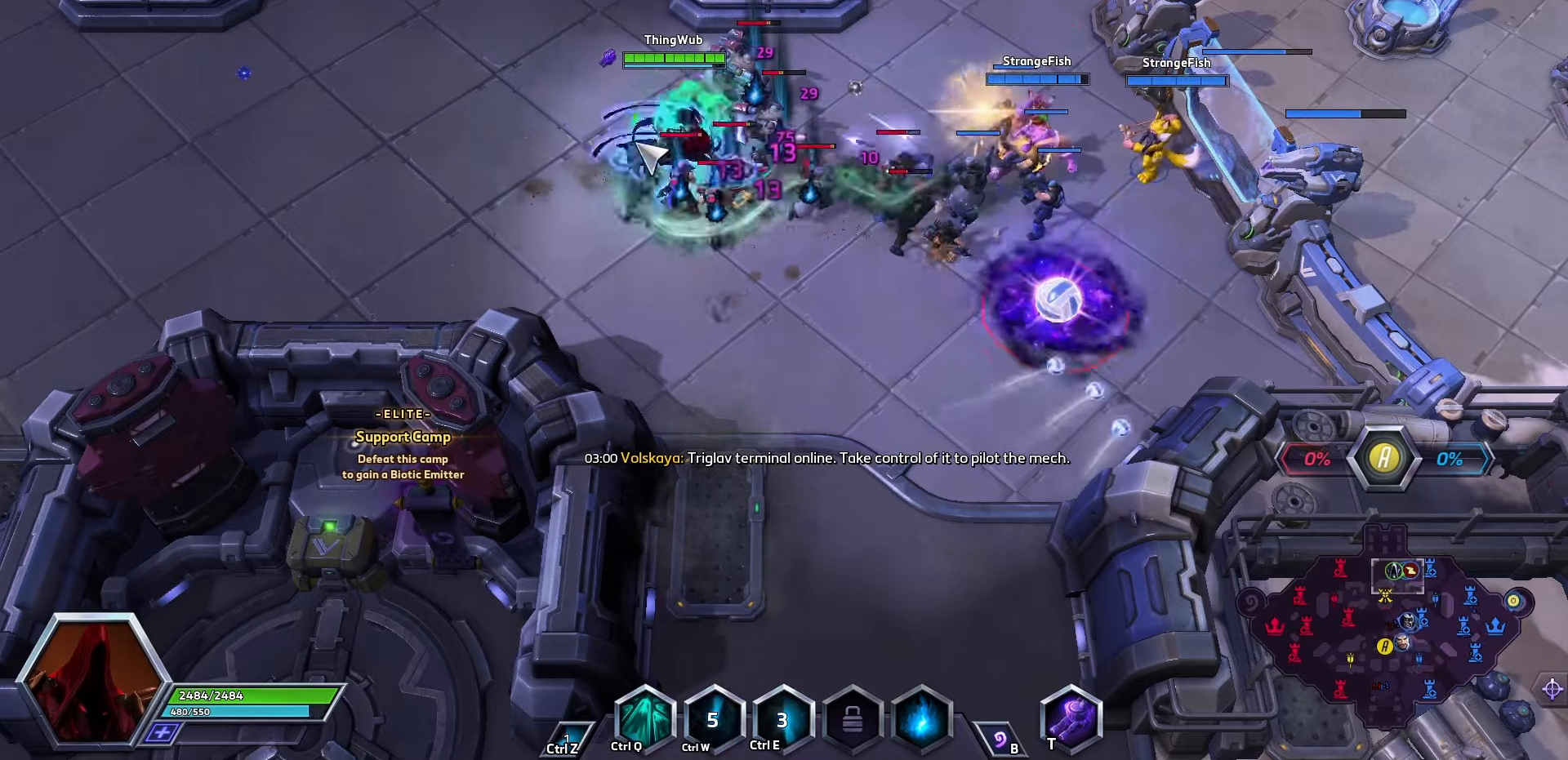
{"keys": [], "events": [[166, "q", "down"], [233, "q", "up"], [333, "space", "down"], [500, "space", "up"]]}
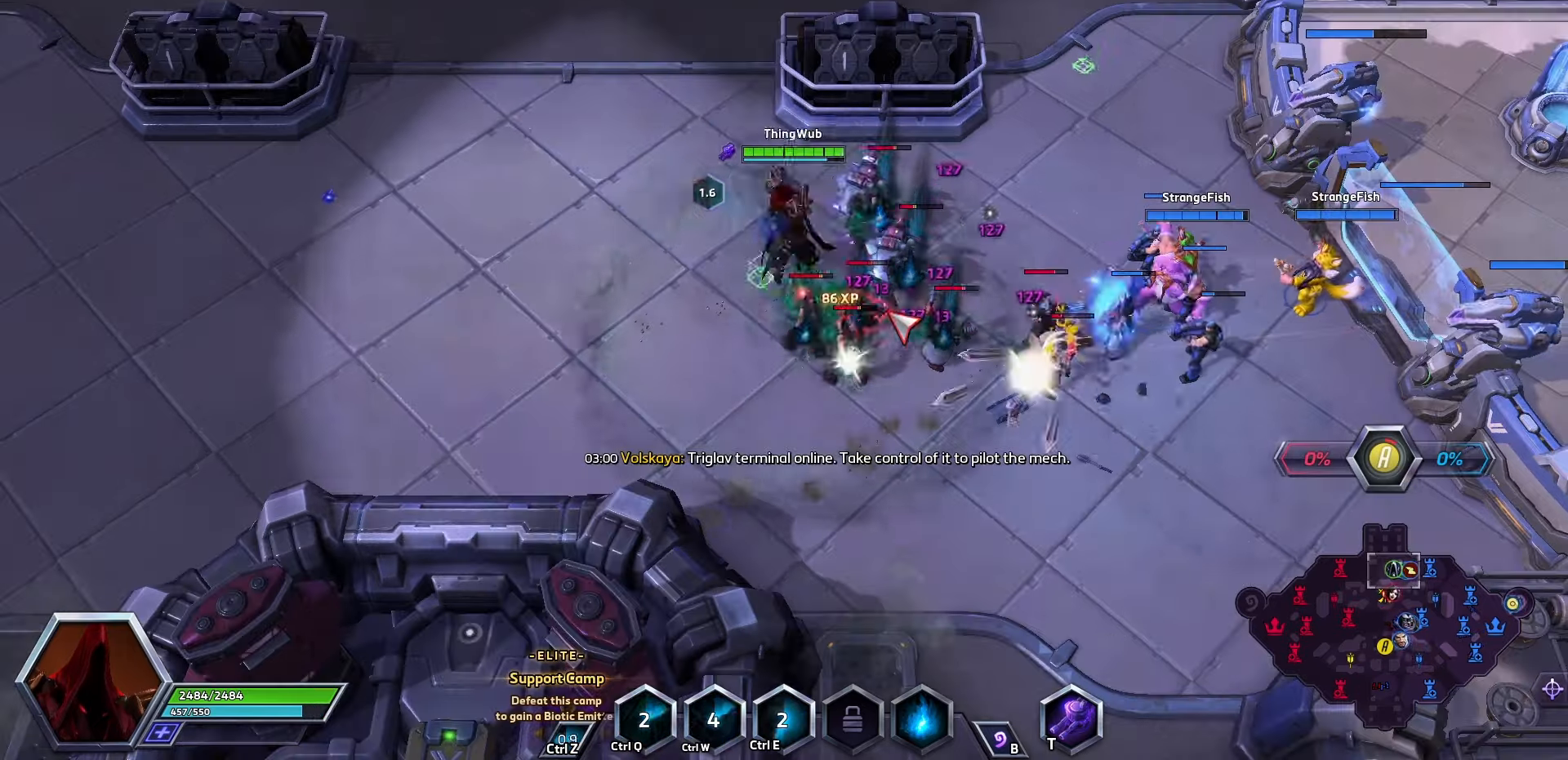
{"keys": ["space"], "events": [[233, "a", "down"], [300, "a", "up"], [366, "a", "down"], [466, "a", "up"], [466, "space", "down"]]}
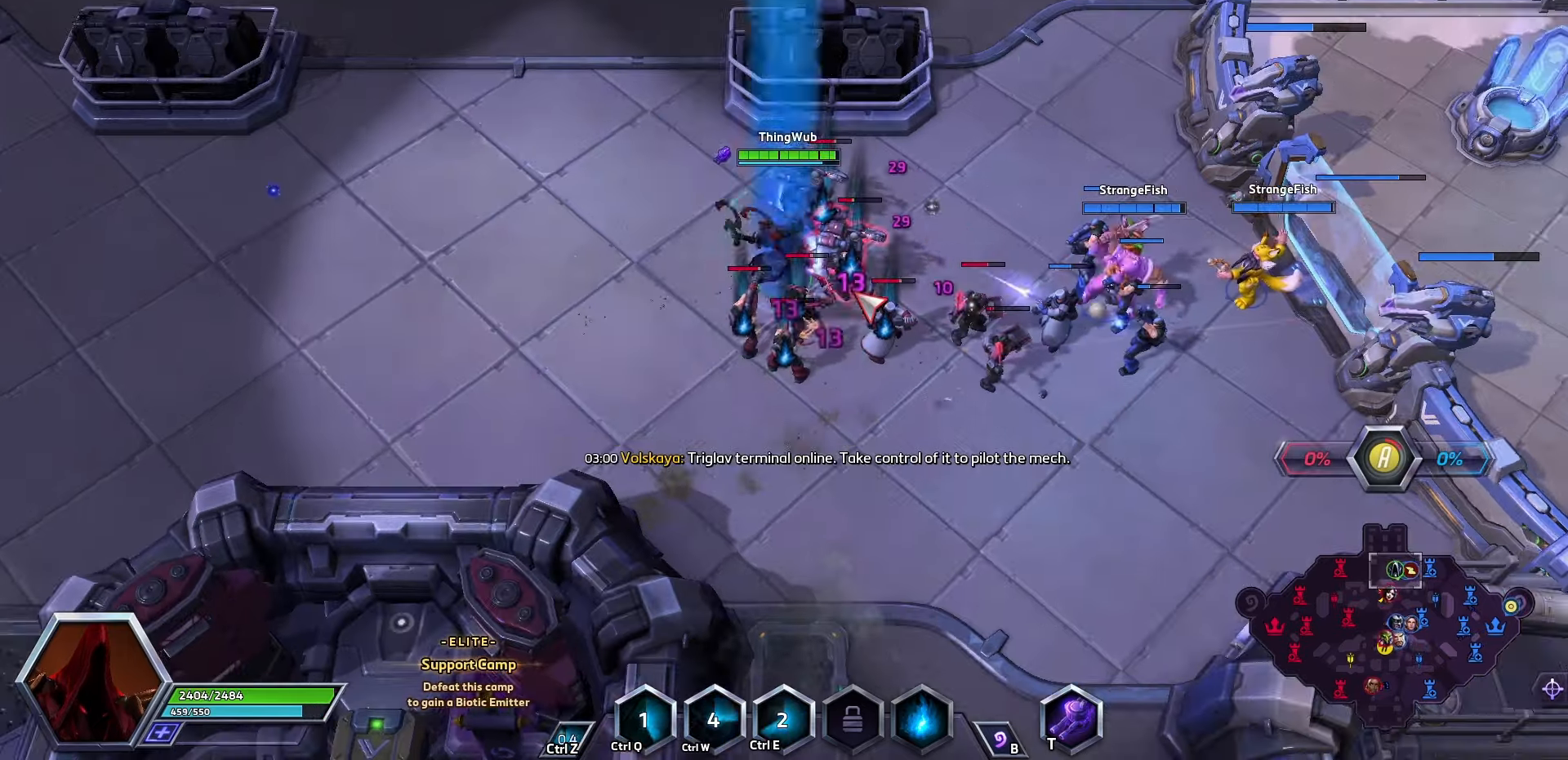
{"keys": [], "events": [[66, "space", "up"]]}
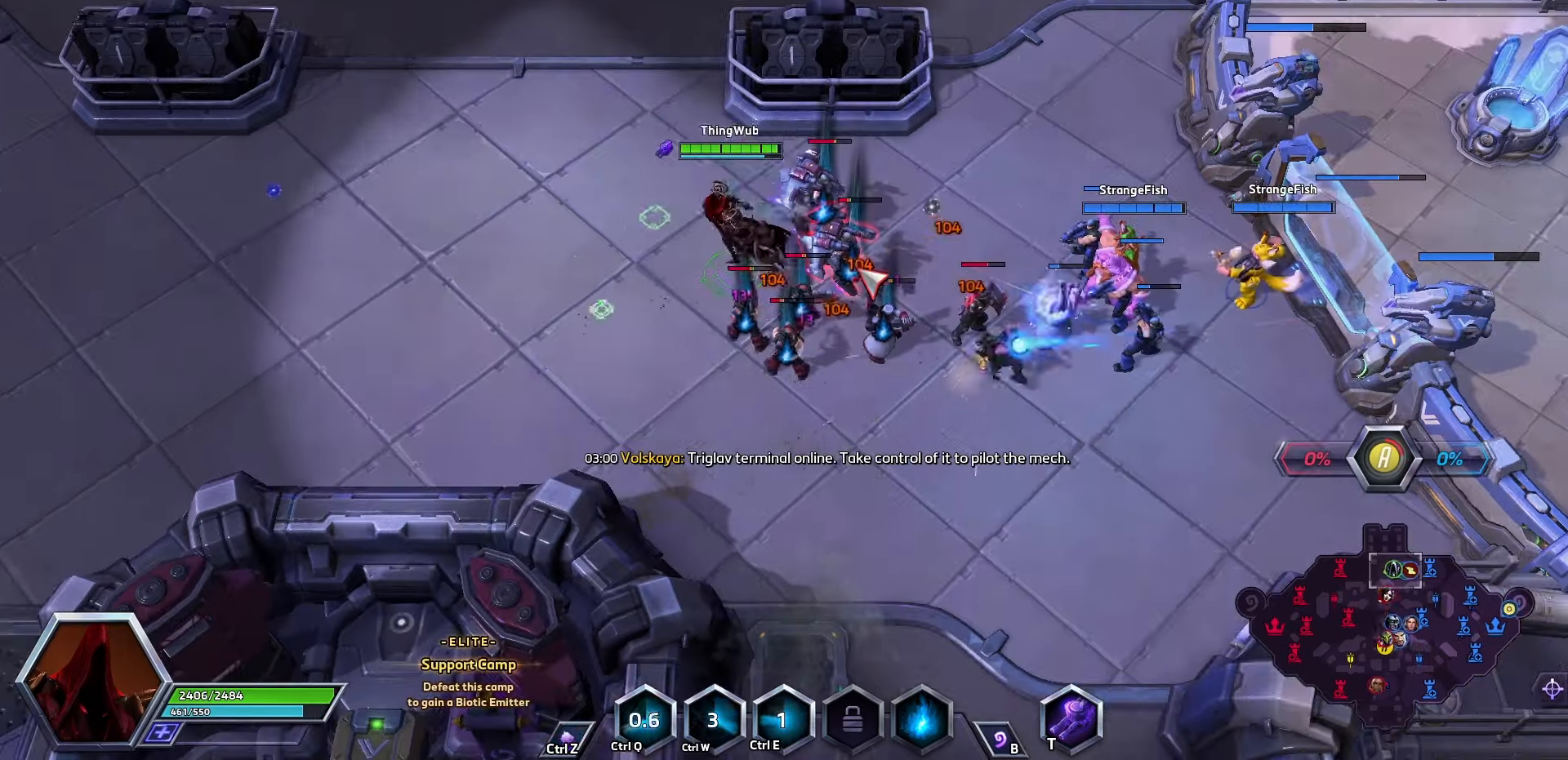
{"keys": [], "events": [[100, "a", "down"], [366, "a", "up"]]}
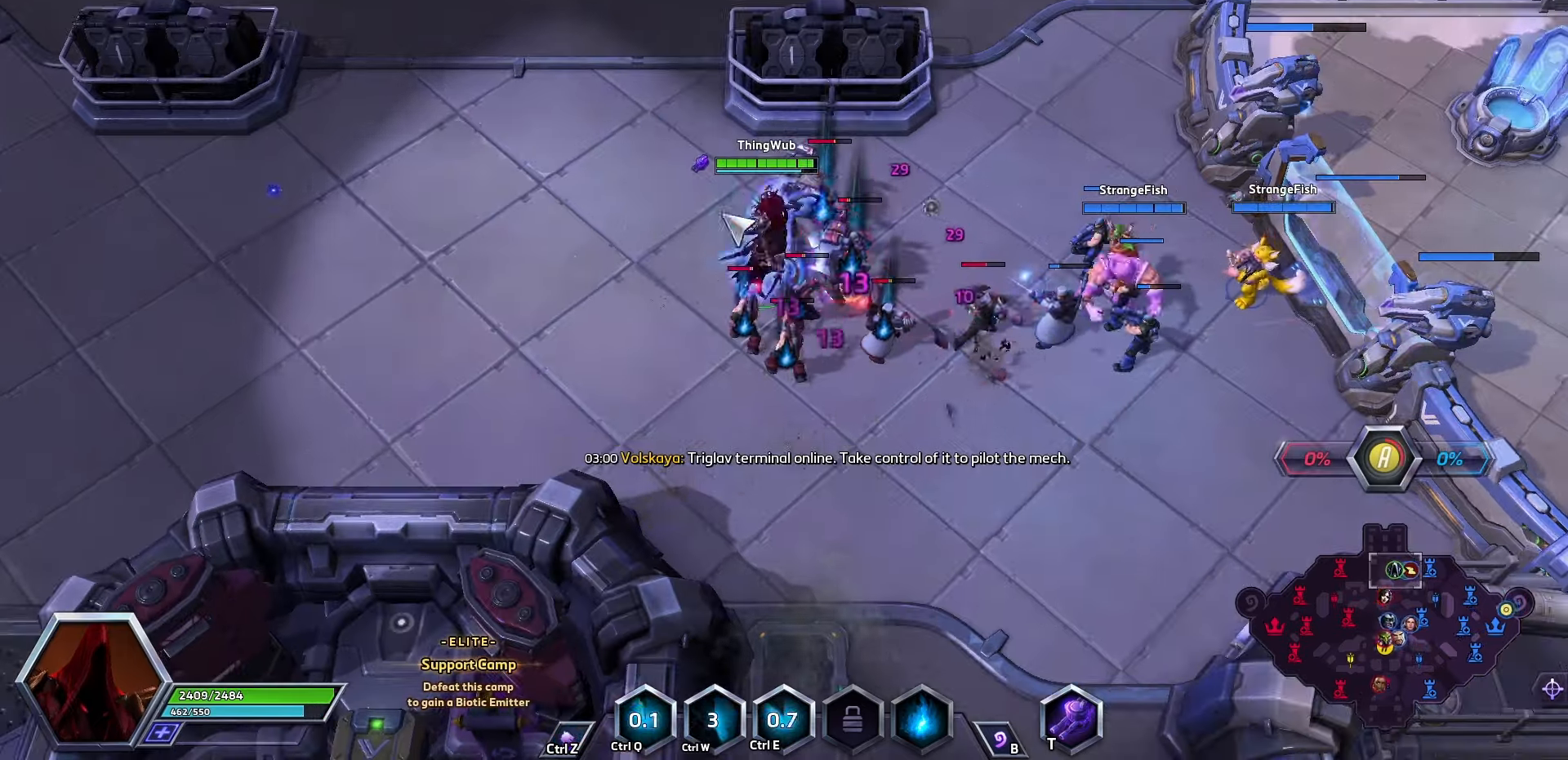
{"keys": [], "events": [[100, "q", "down"], [400, "q", "up"]]}
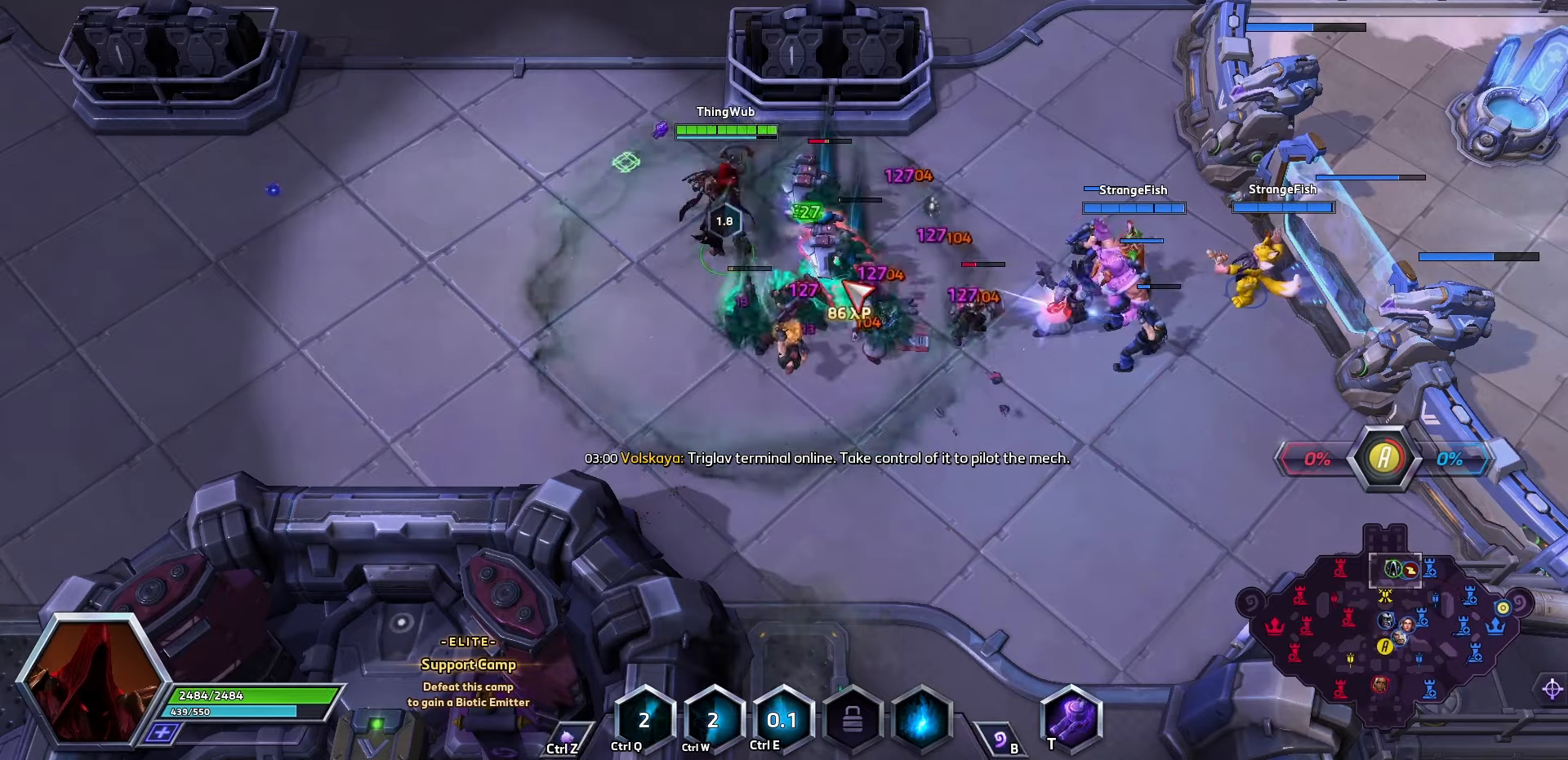
{"keys": ["space"], "events": [[200, "a", "down"], [300, "a", "up"], [333, "space", "down"]]}
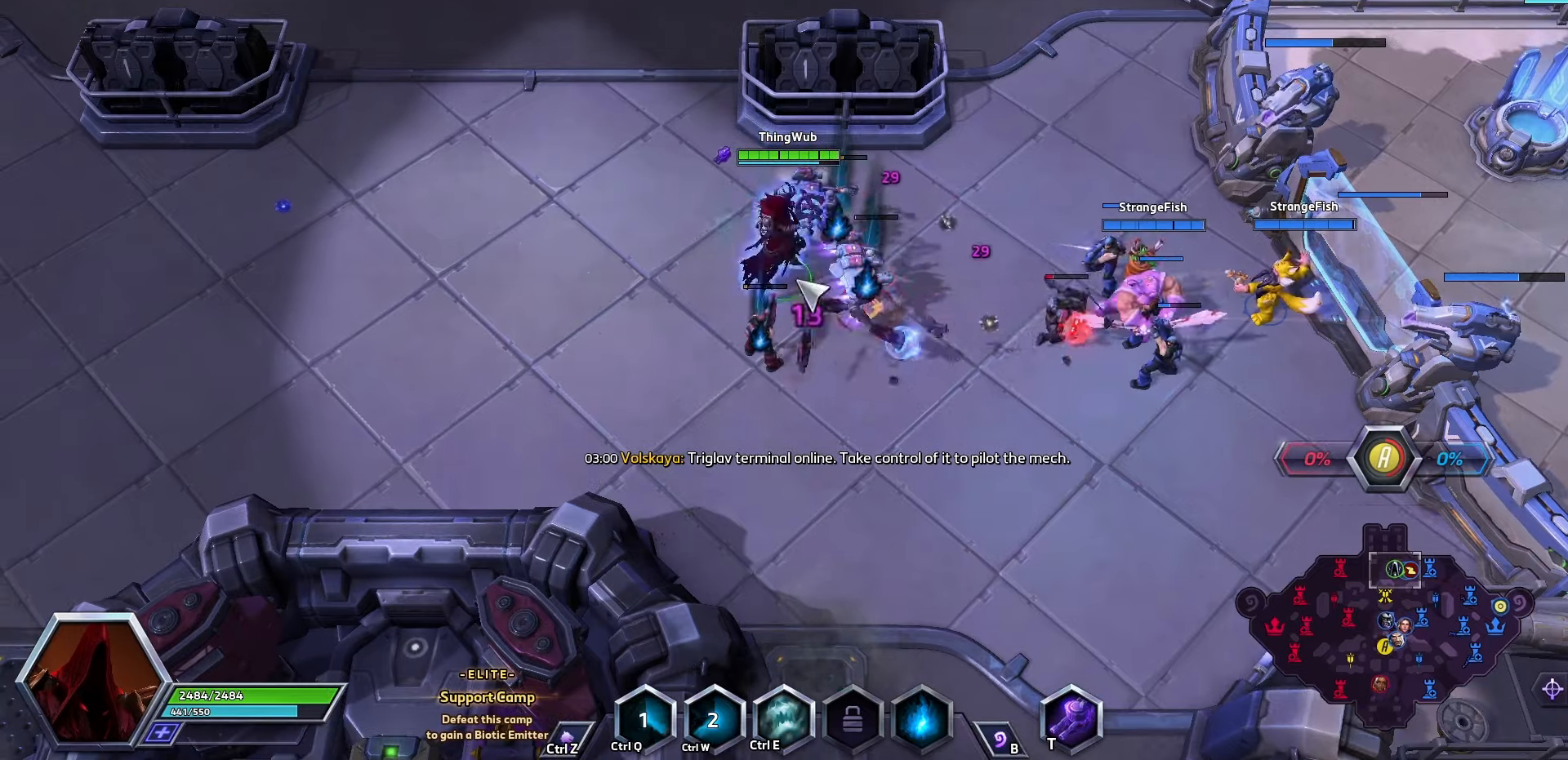
{"keys": [], "events": [[33, "space", "up"]]}
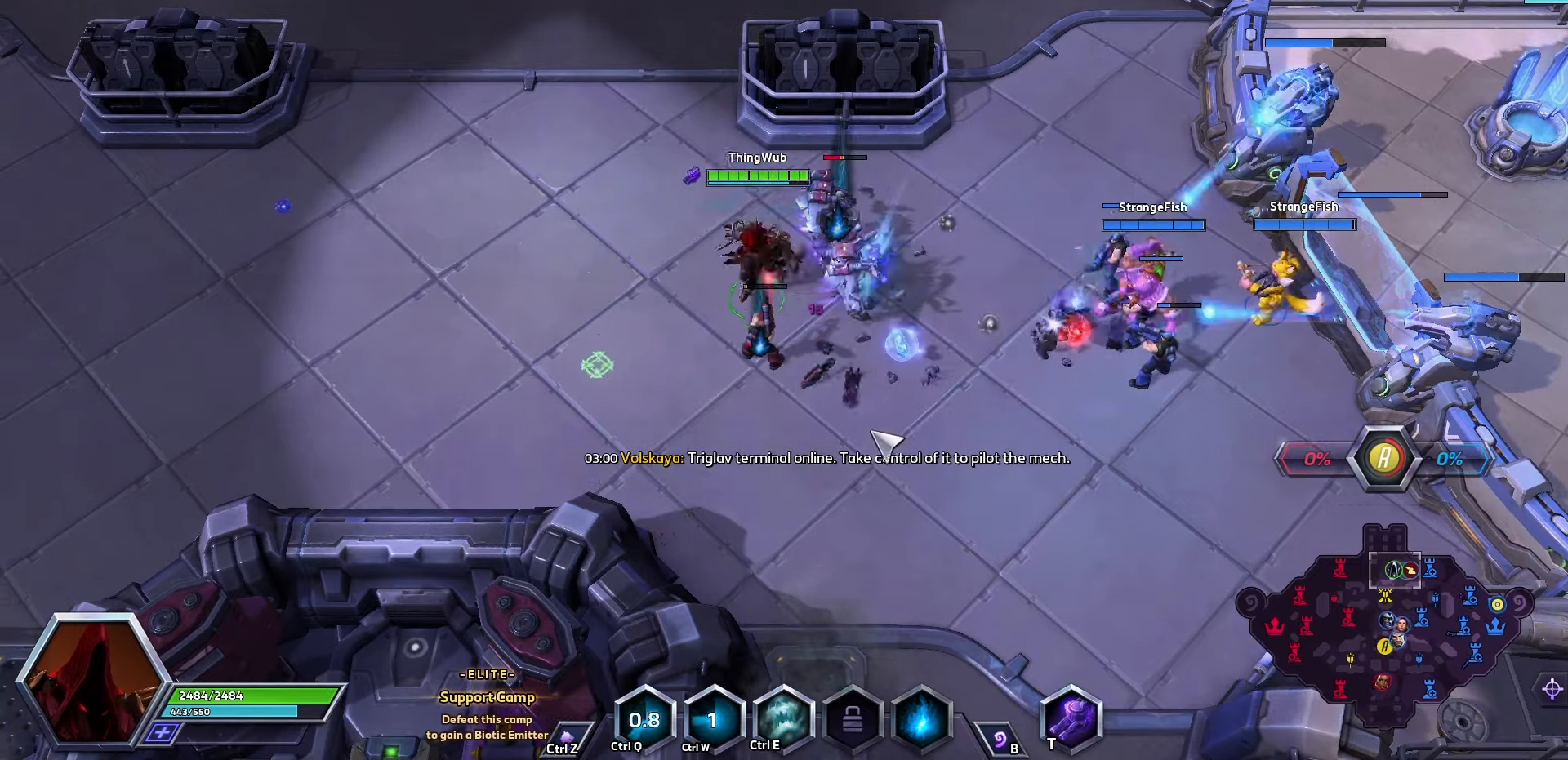
{"keys": ["space"], "events": [[300, "a", "down"], [400, "a", "up"], [500, "space", "down"]]}
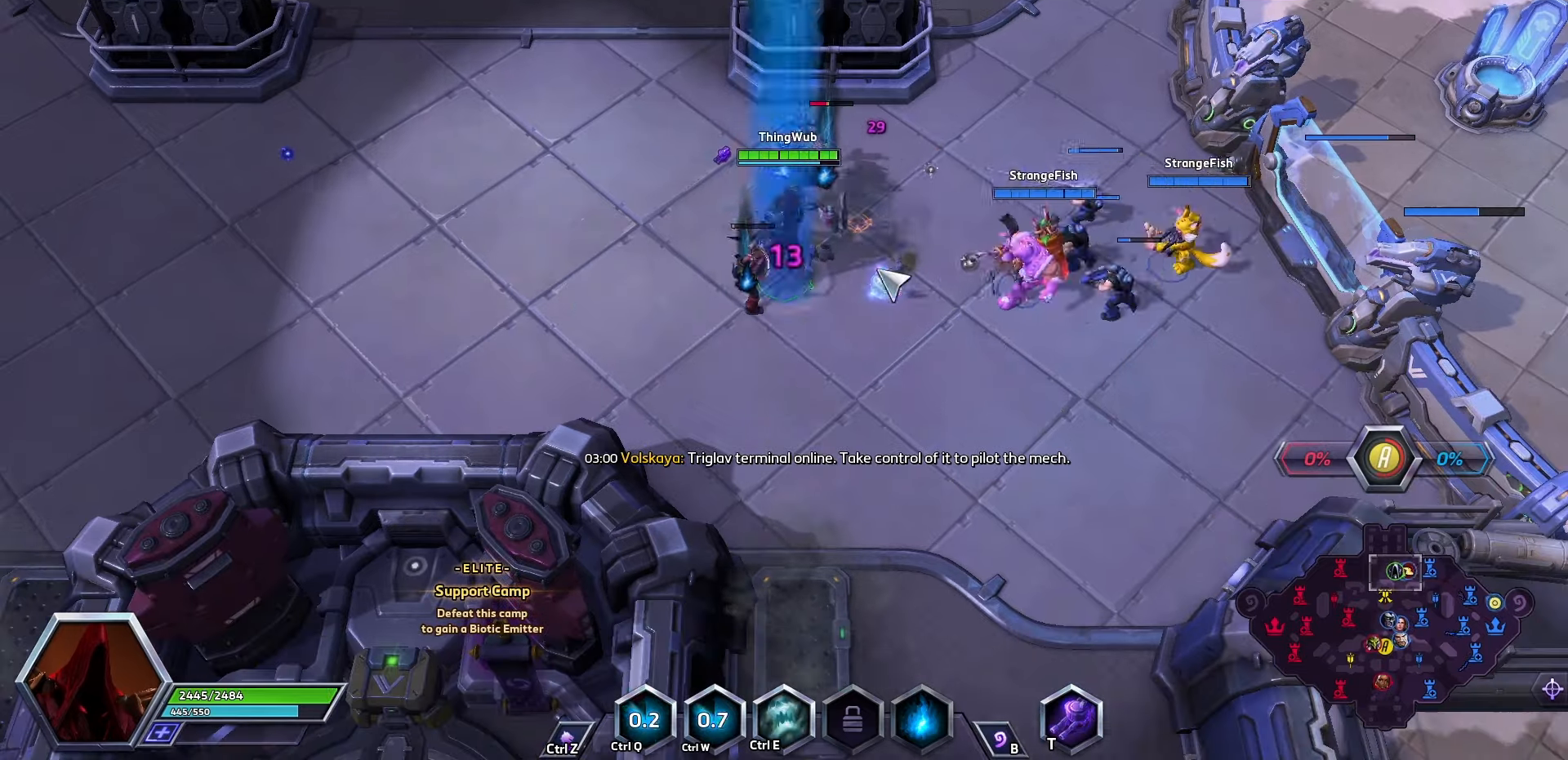
{"keys": [], "events": [[167, "space", "up"]]}
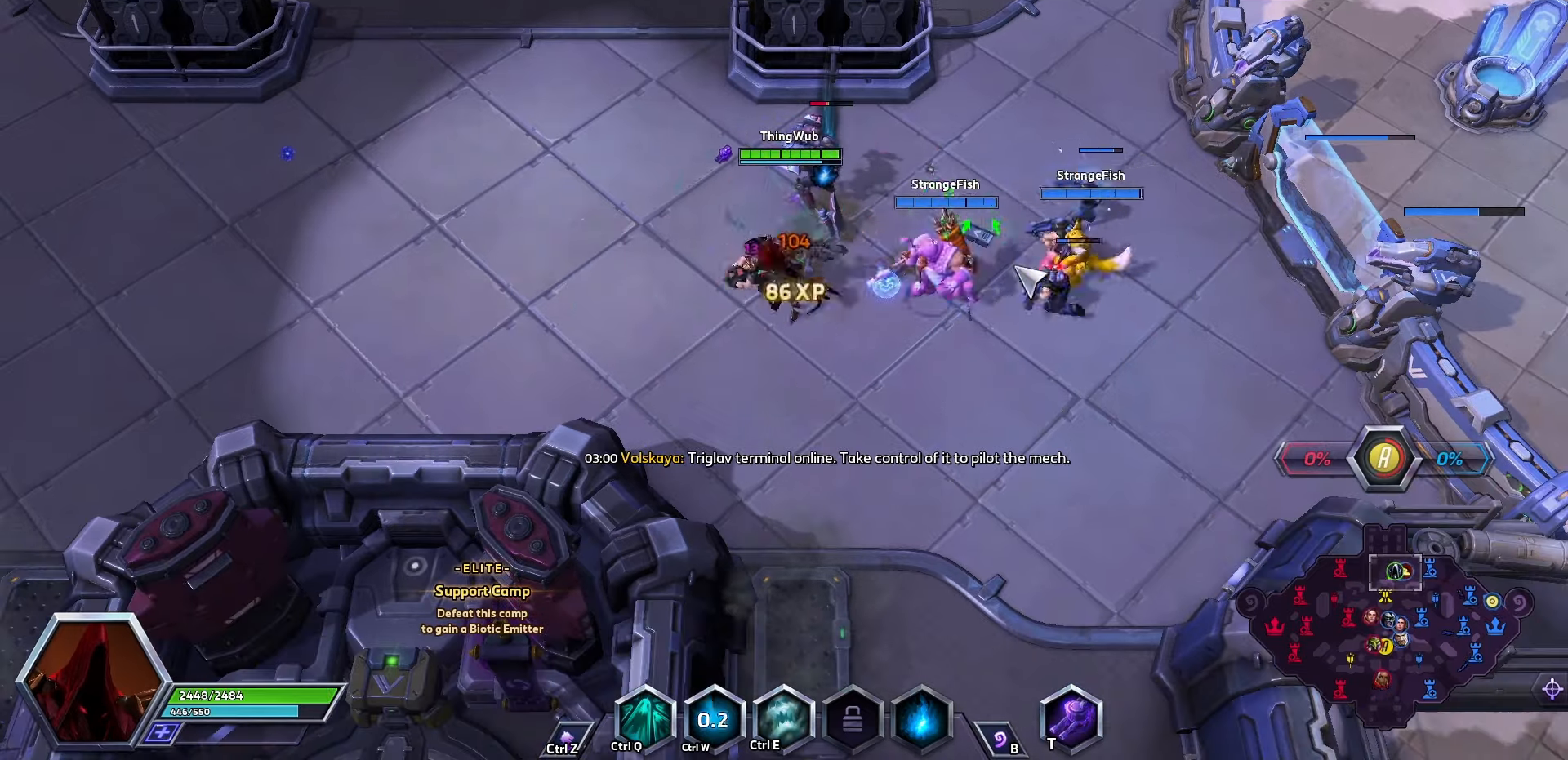
{"keys": ["a"], "events": [[500, "a", "down"]]}
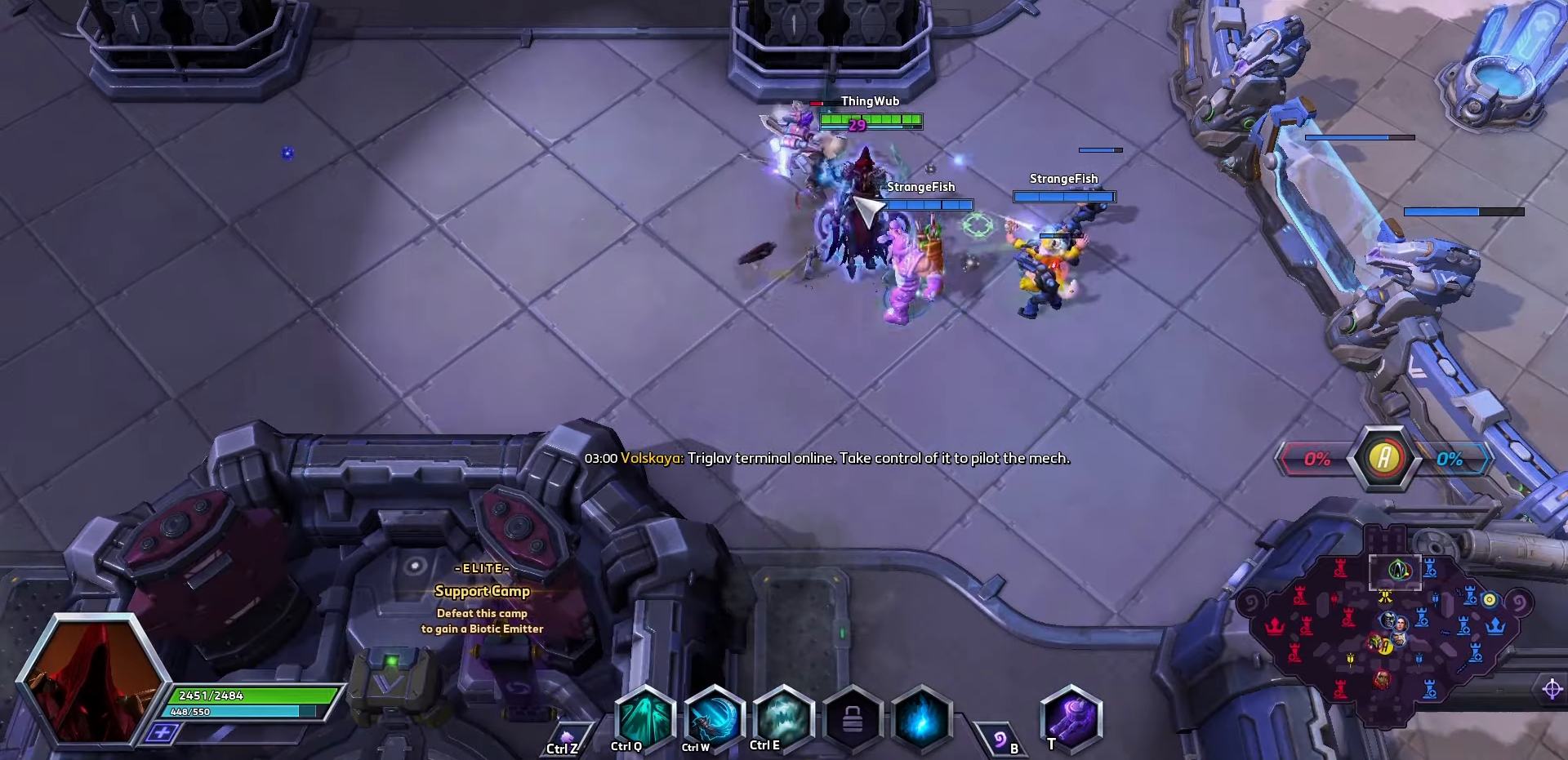
{"keys": ["q", "space"], "events": [[100, "space", "down"], [133, "a", "up"], [333, "q", "down"], [433, "q", "up"], [500, "q", "down"]]}
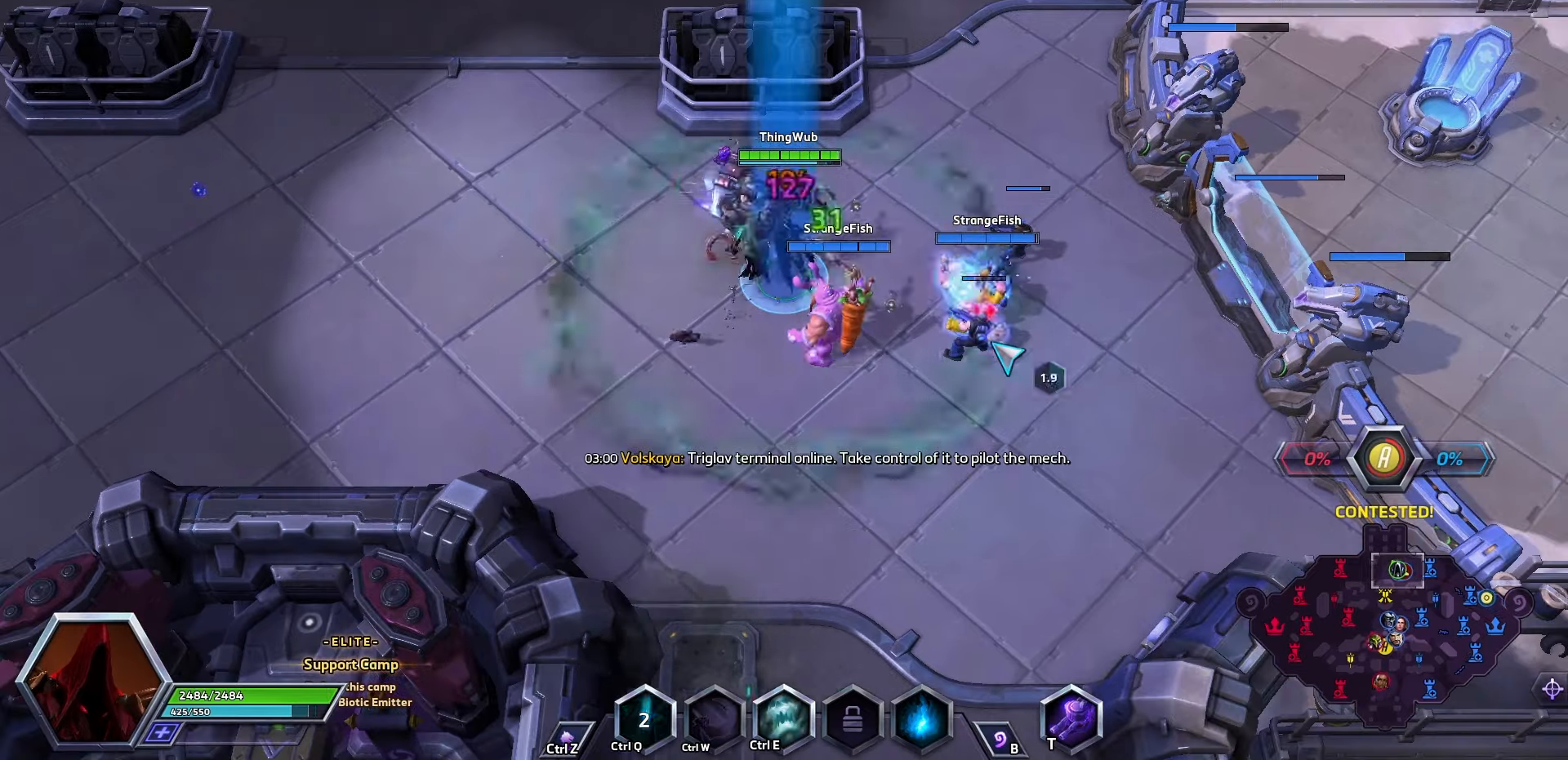
{"keys": ["shift_l", "z"], "events": [[200, "q", "up"], [433, "z", "down"], [500, "shift_l", "down"], [500, "space", "up"]]}
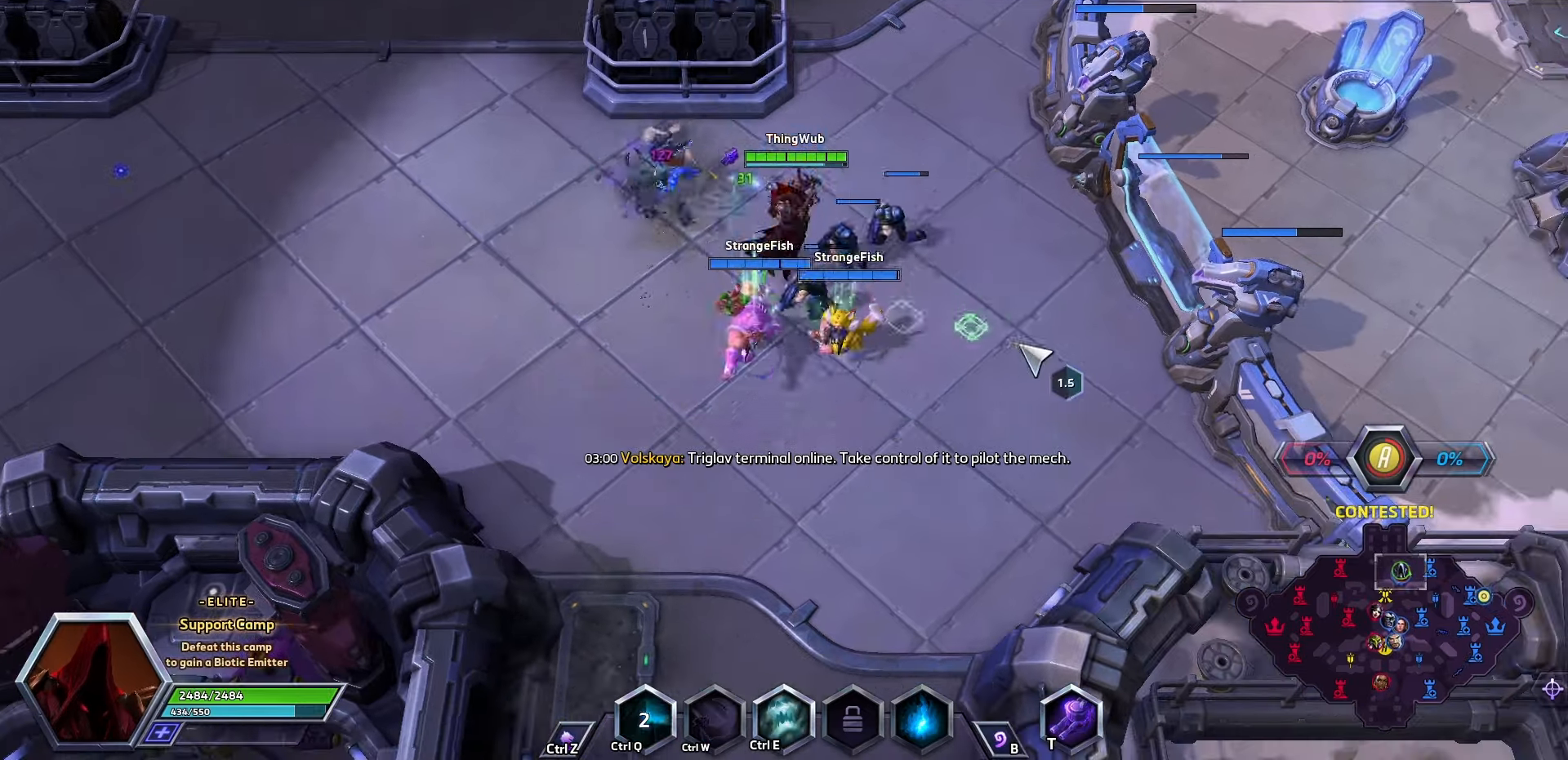
{"keys": [], "events": [[233, "z", "up"], [300, "shift_l", "up"]]}
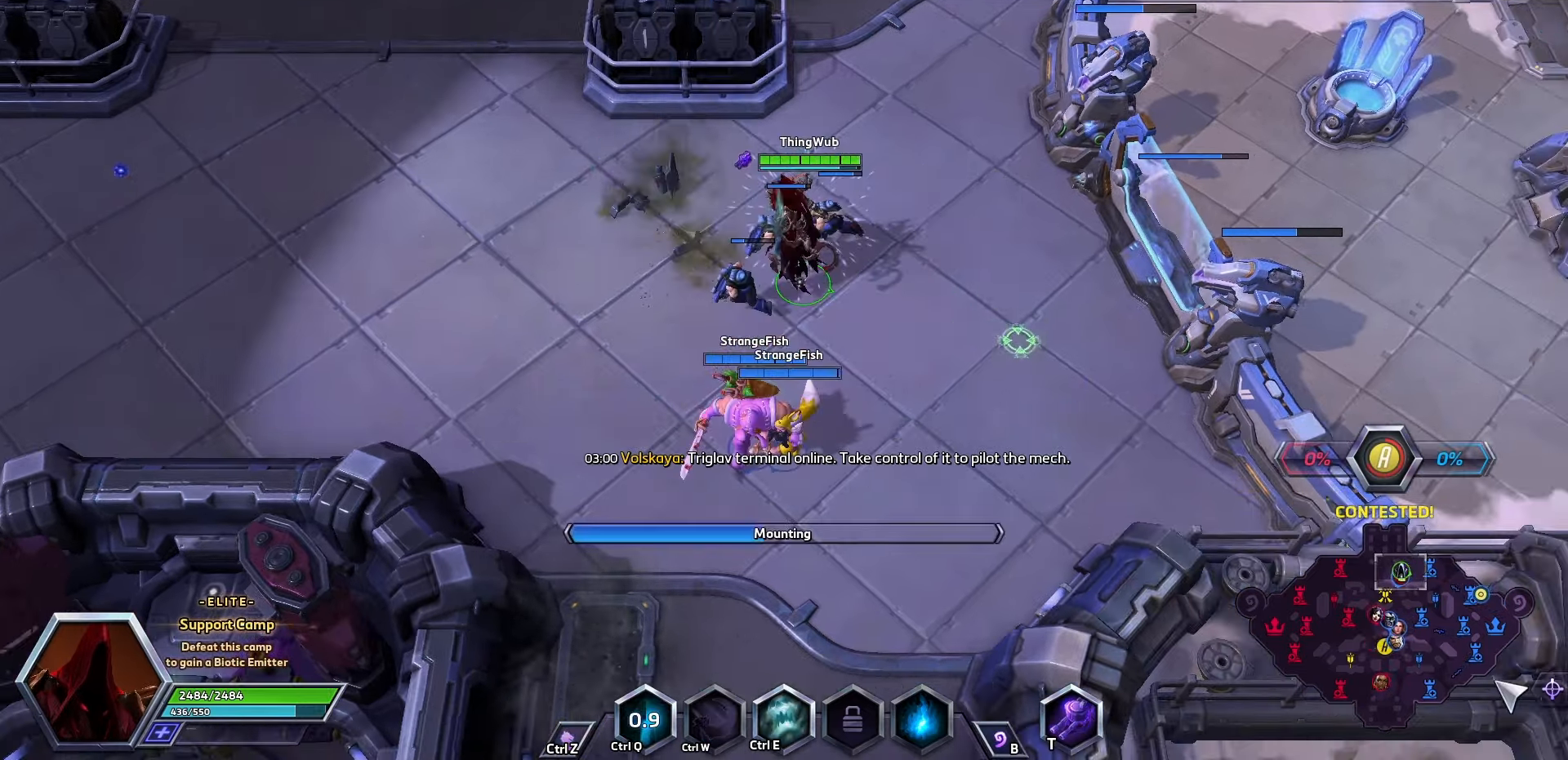
{"keys": [], "events": []}
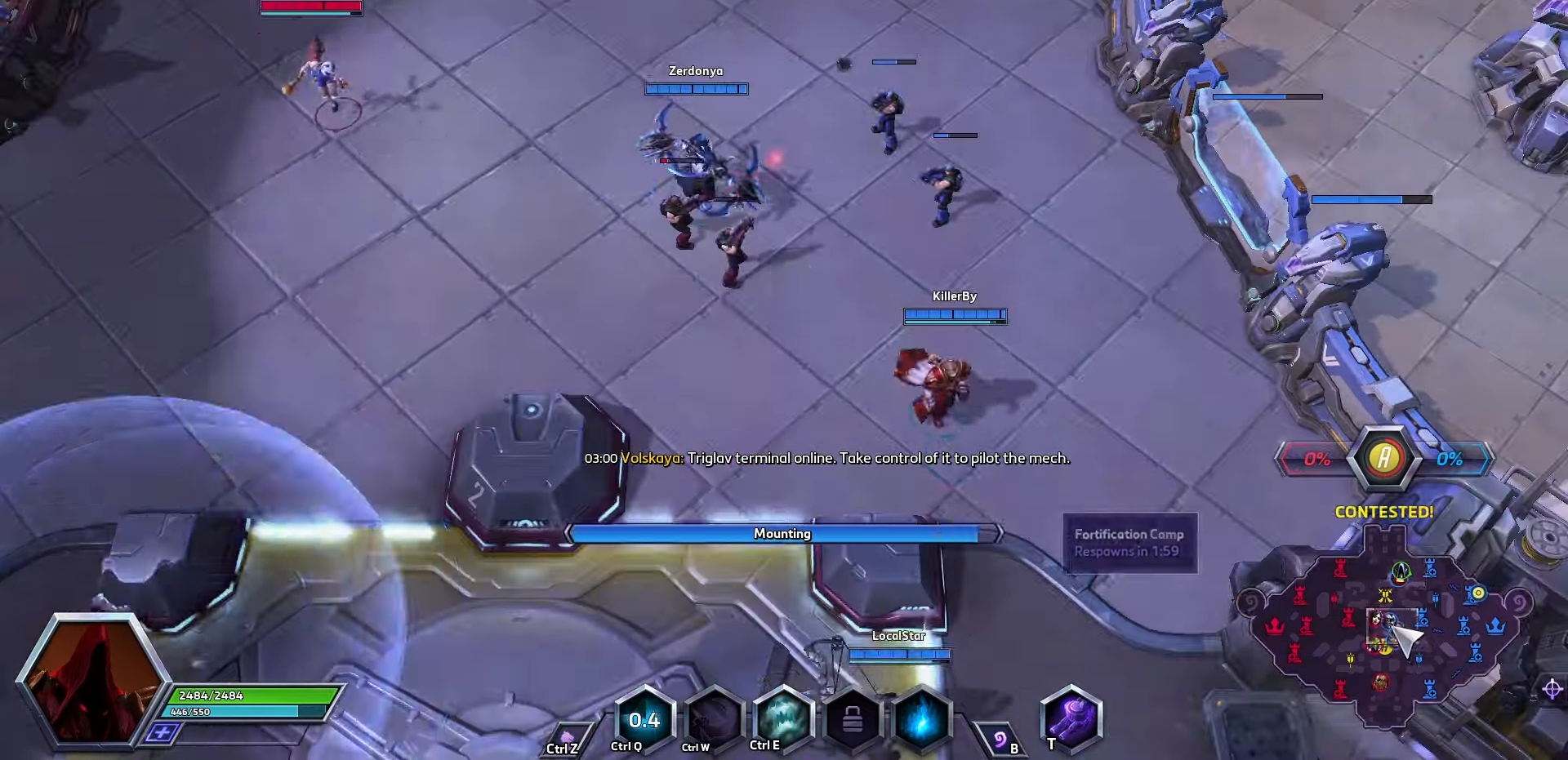
{"keys": [], "events": []}
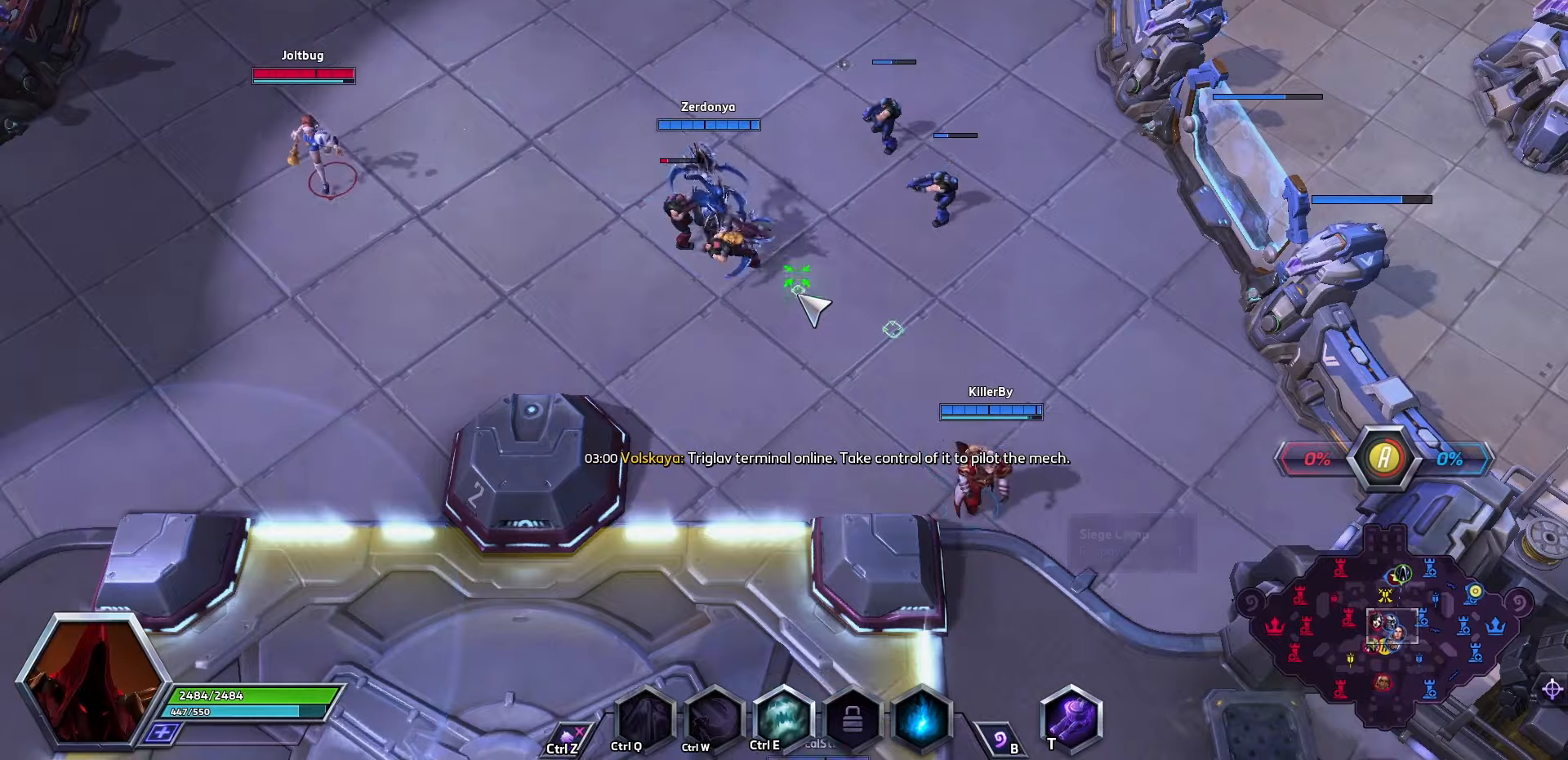
{"keys": ["ctrl_l", "space"], "events": [[34, "space", "down"], [334, "ctrl_l", "down"]]}
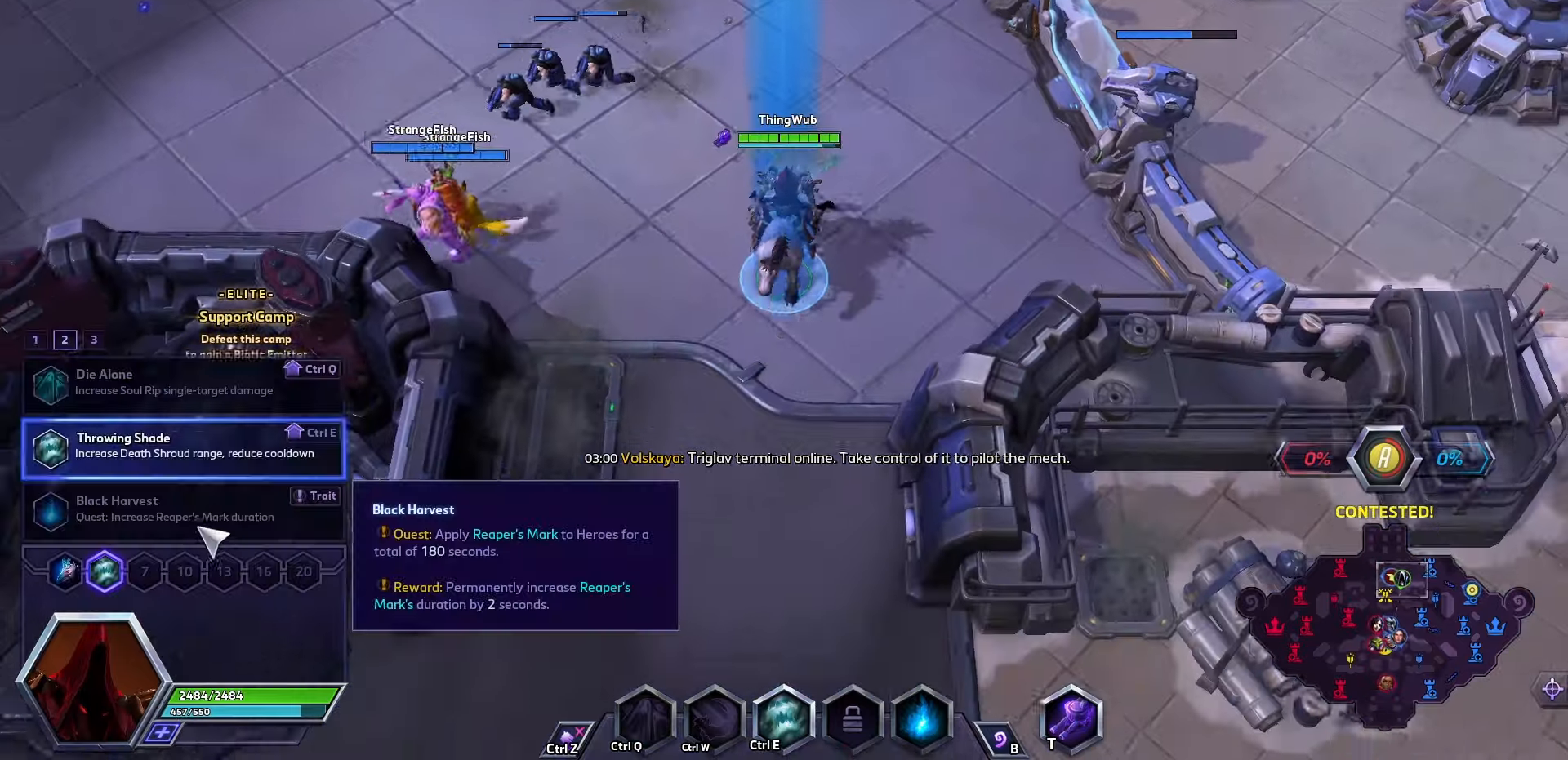
{"keys": ["ctrl_l", "space"], "events": []}
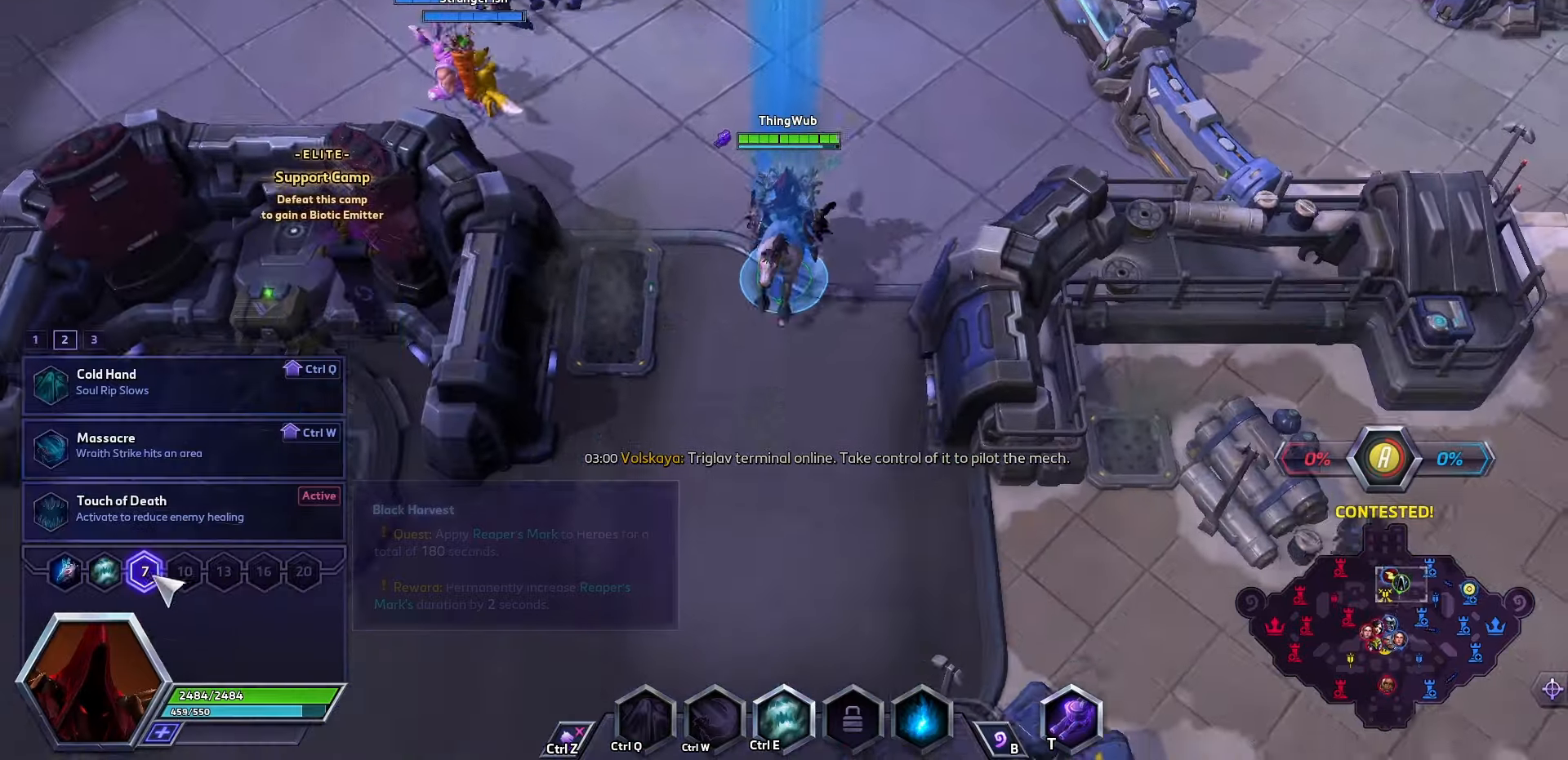
{"keys": ["ctrl_l", "space"], "events": []}
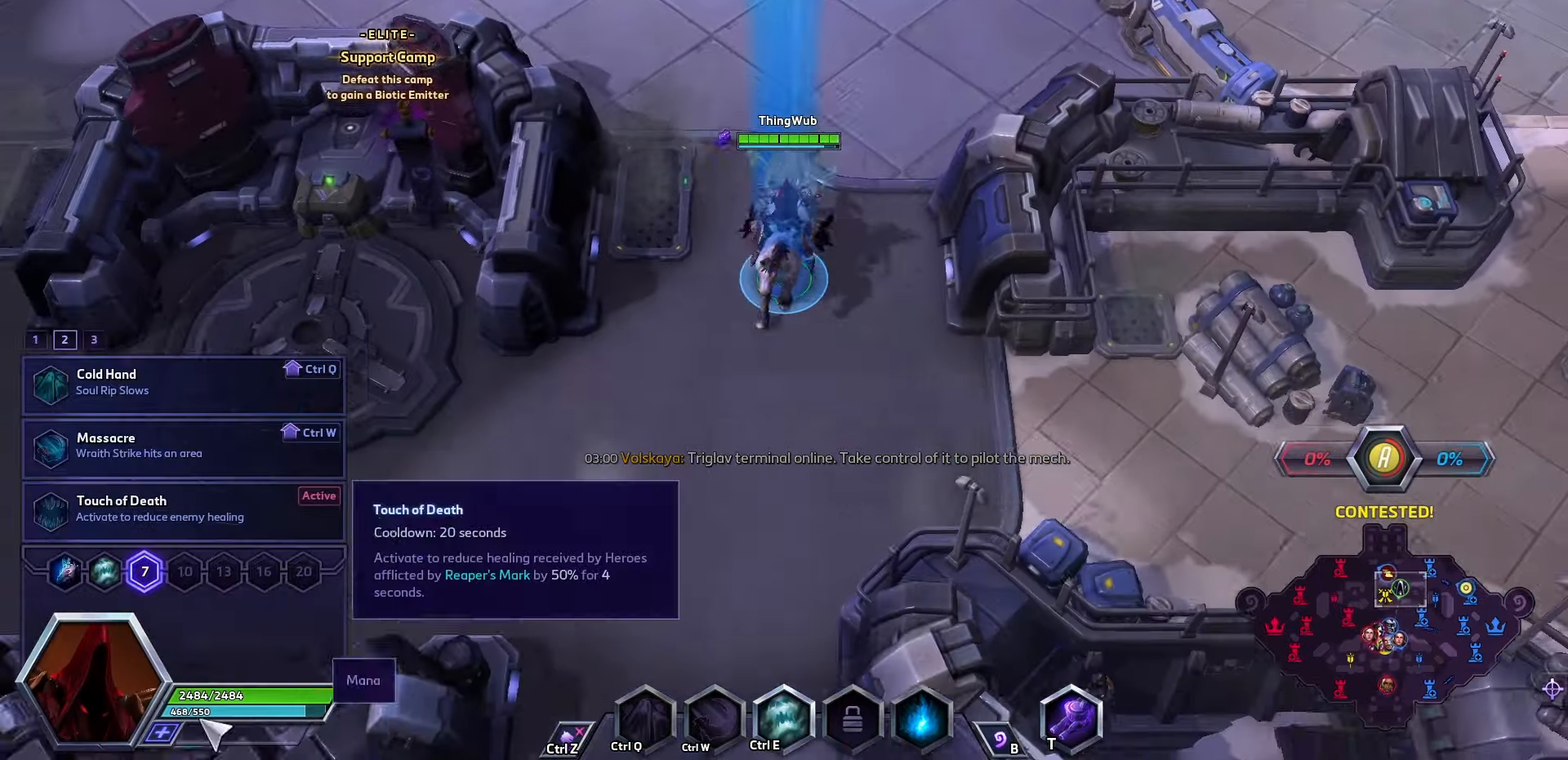
{"keys": [], "events": [[234, "ctrl_l", "up"], [300, "space", "up"]]}
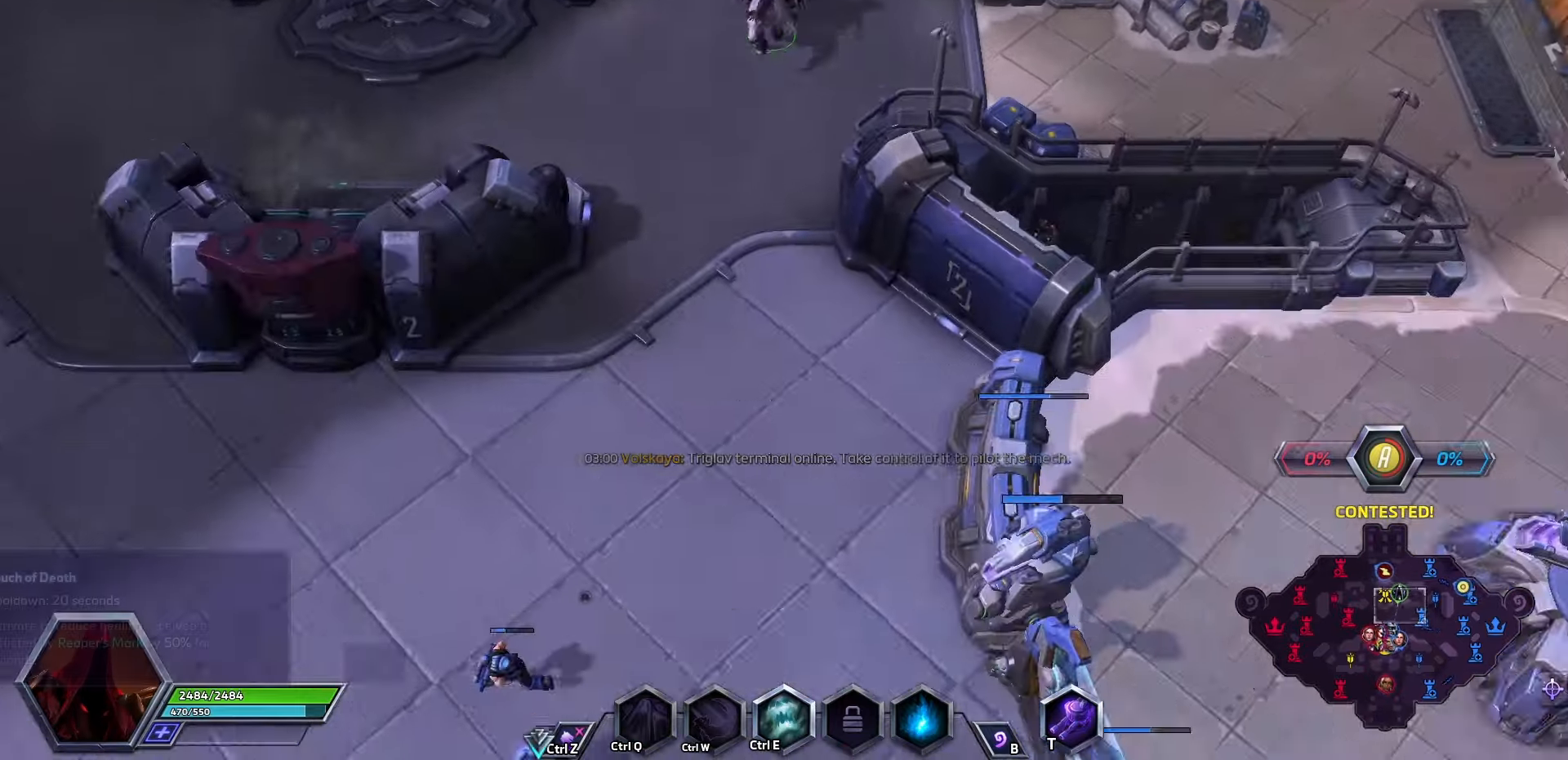
{"keys": [], "events": []}
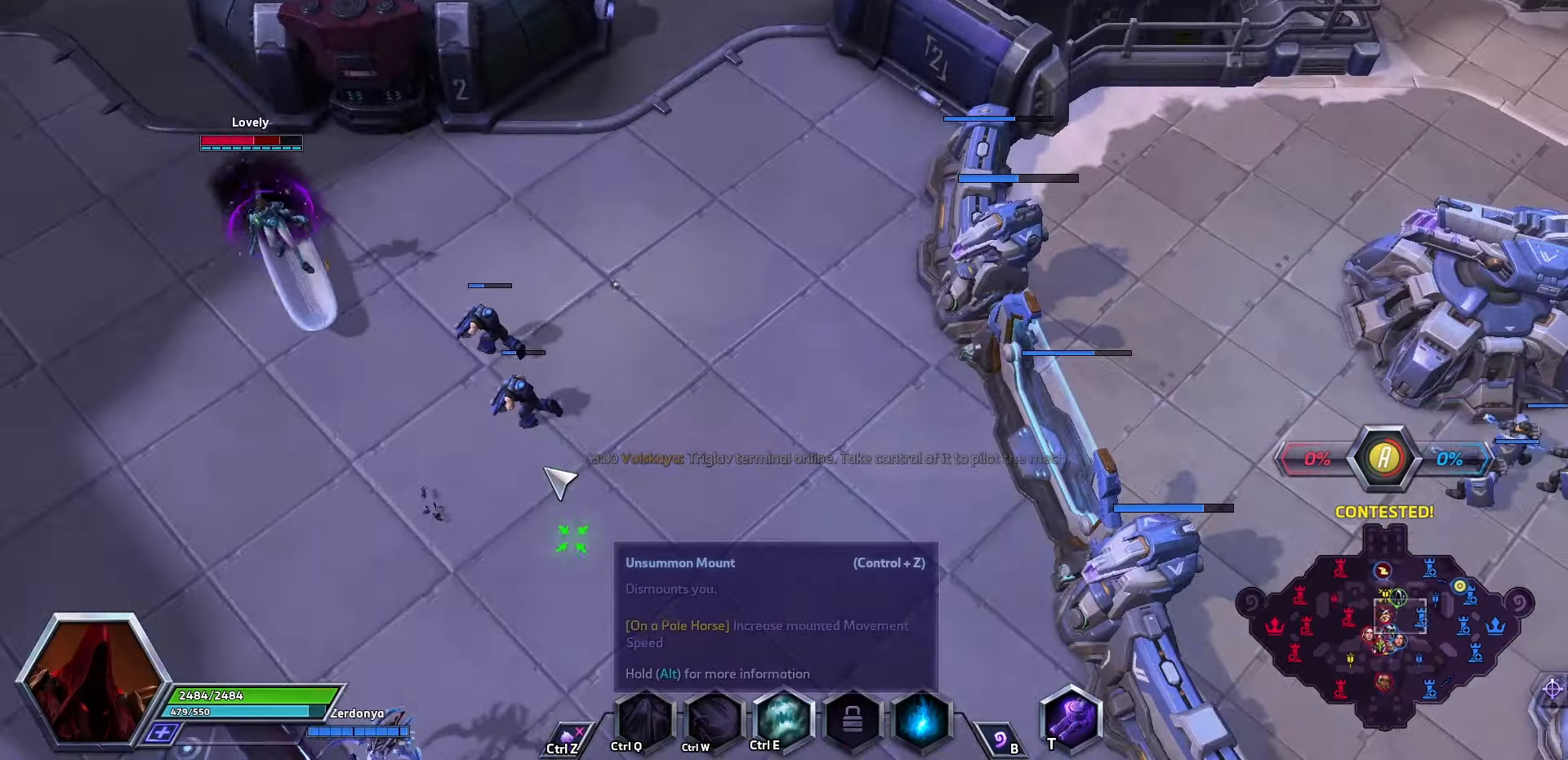
{"keys": ["ctrl_l"], "events": [[267, "ctrl_l", "down"]]}